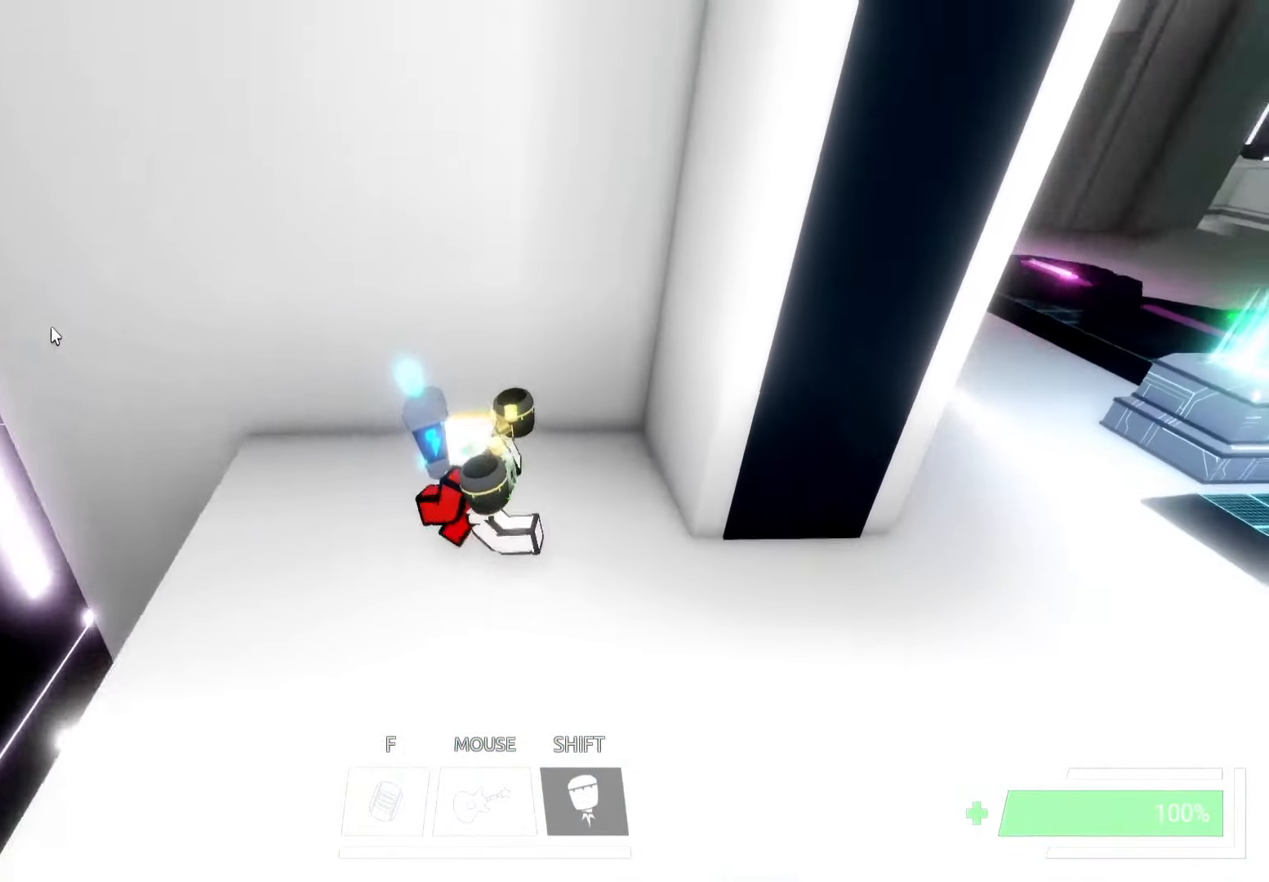
Gameplay with keyboard; each line is a JSON object with the keys held at the frame after it. "events" lists presses ("down") and releases ("up") of "a", "ctrl", "d", "e", "f", "q", "r", "s", "shift", "space", "tab" and "w" between this image and that frame as [ms after this image, input, new state], when the widget could be followed in between. No other keys are recorded. Mouse input is not recorded.
{"keys": ["space", "w"], "events": [[67, "d", "down"], [84, "a", "up"], [117, "w", "up"], [250, "w", "down"], [284, "space", "down"], [367, "space", "up"], [400, "d", "up"], [450, "space", "down"]]}
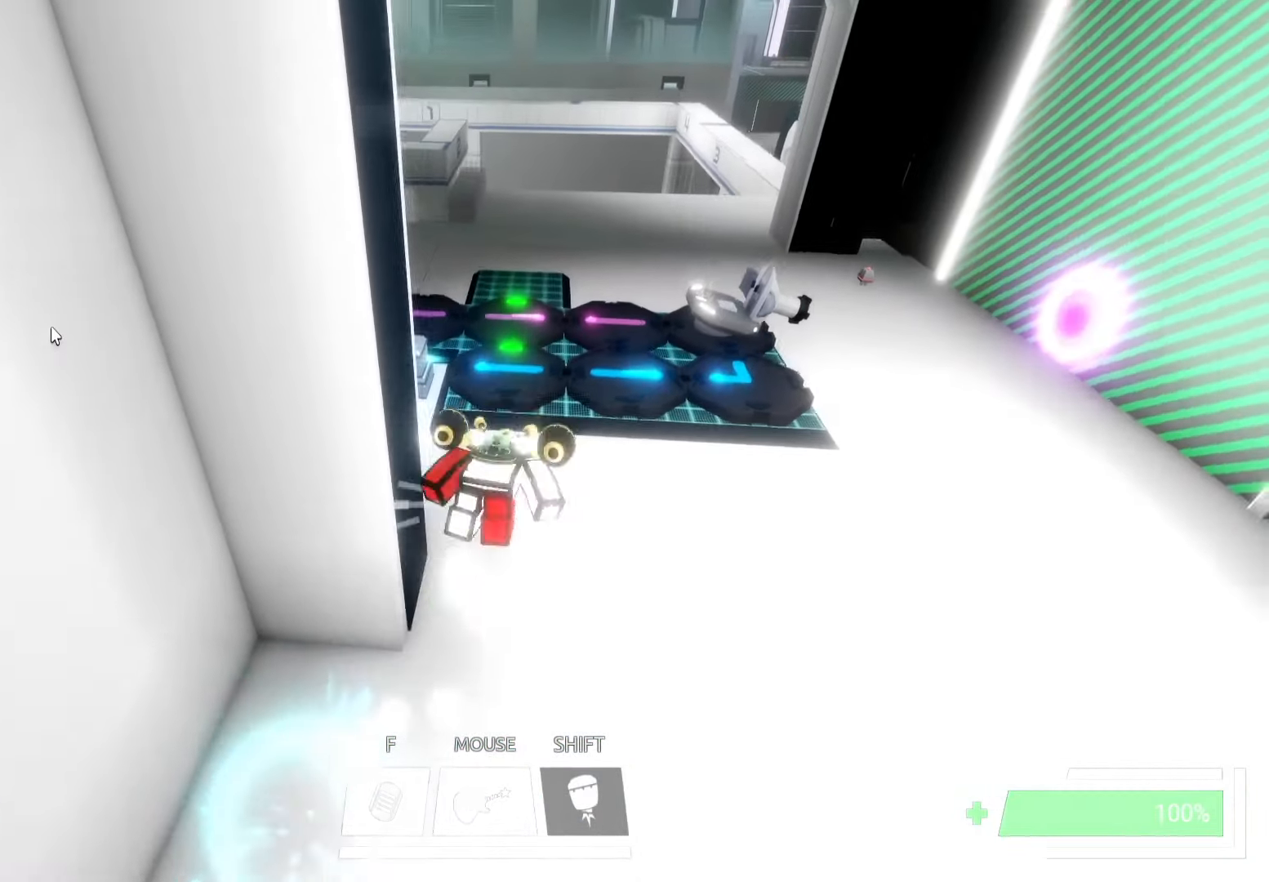
{"keys": ["d", "w"], "events": [[17, "ctrl", "down"], [34, "space", "up"], [317, "ctrl", "up"], [500, "d", "down"]]}
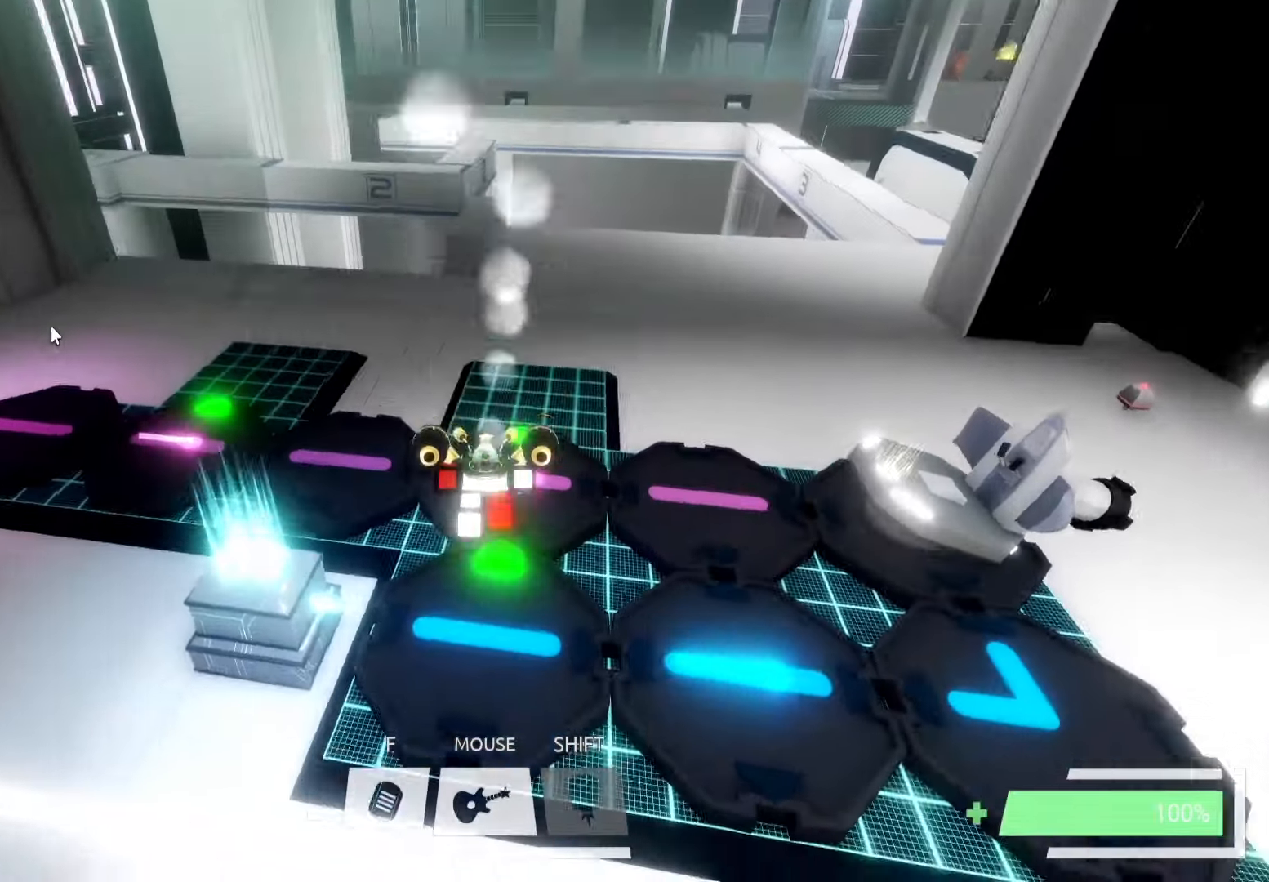
{"keys": ["d", "space", "w"], "events": [[417, "space", "down"]]}
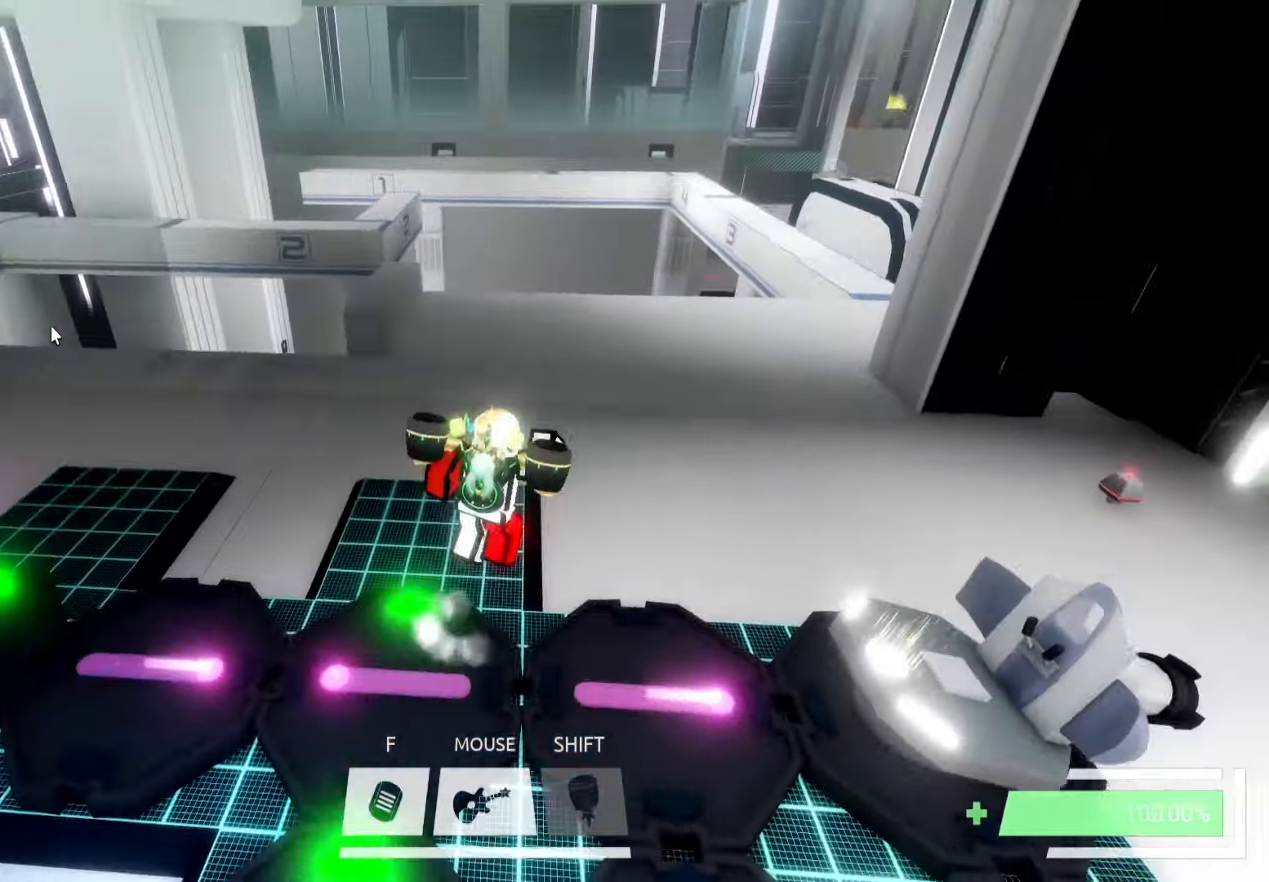
{"keys": ["w"], "events": [[34, "space", "up"], [483, "d", "up"]]}
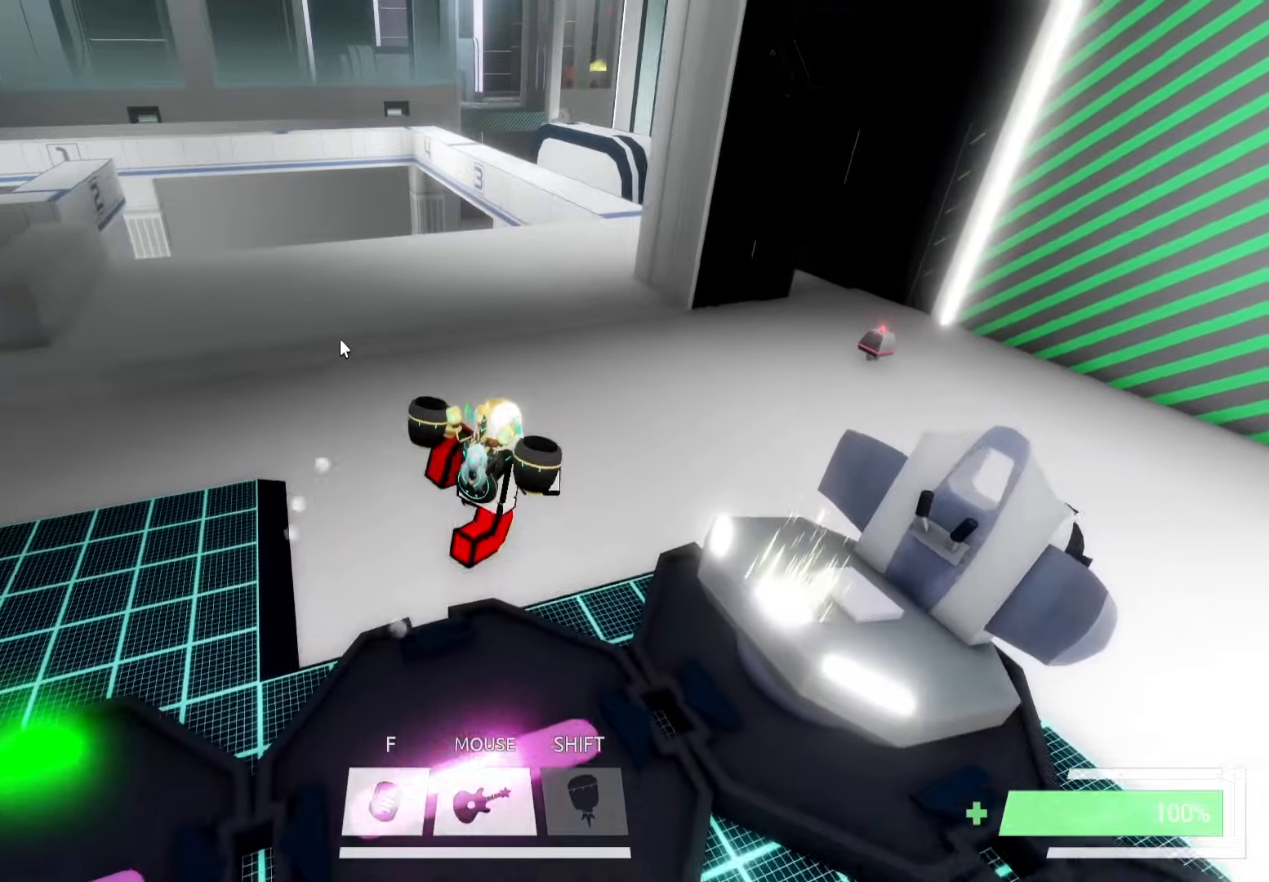
{"keys": ["a"], "events": [[116, "f", "down"], [166, "f", "up"], [283, "a", "down"], [350, "w", "up"]]}
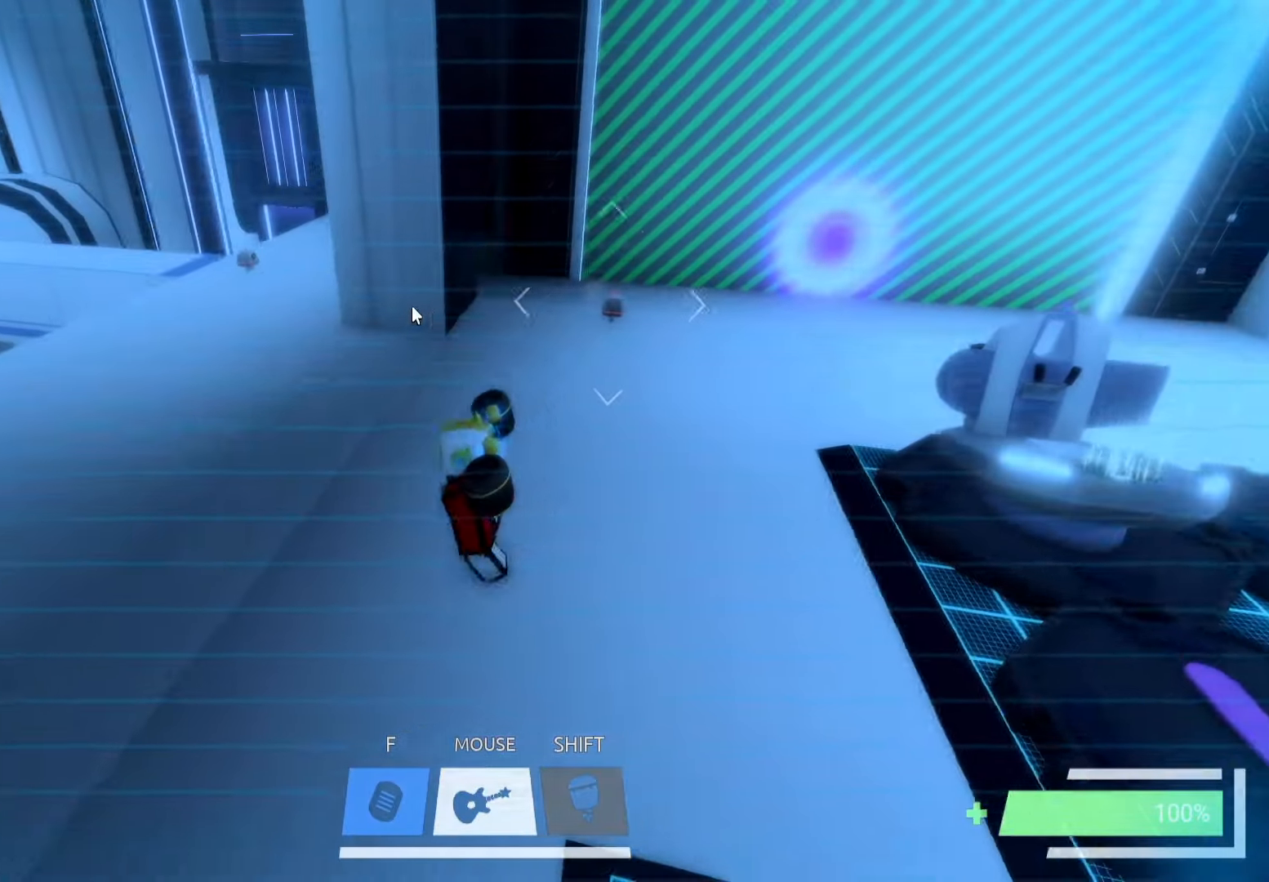
{"keys": [], "events": [[166, "a", "up"]]}
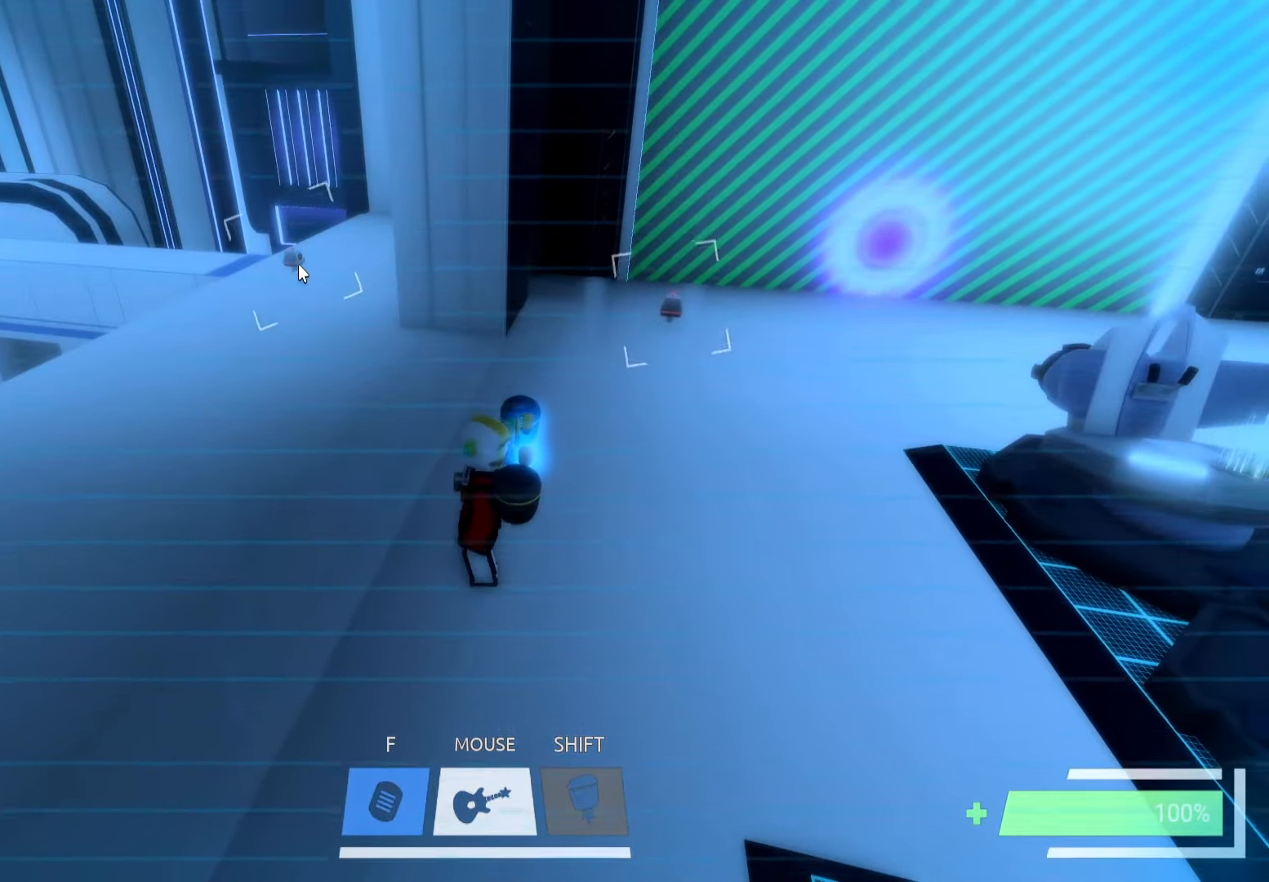
{"keys": [], "events": []}
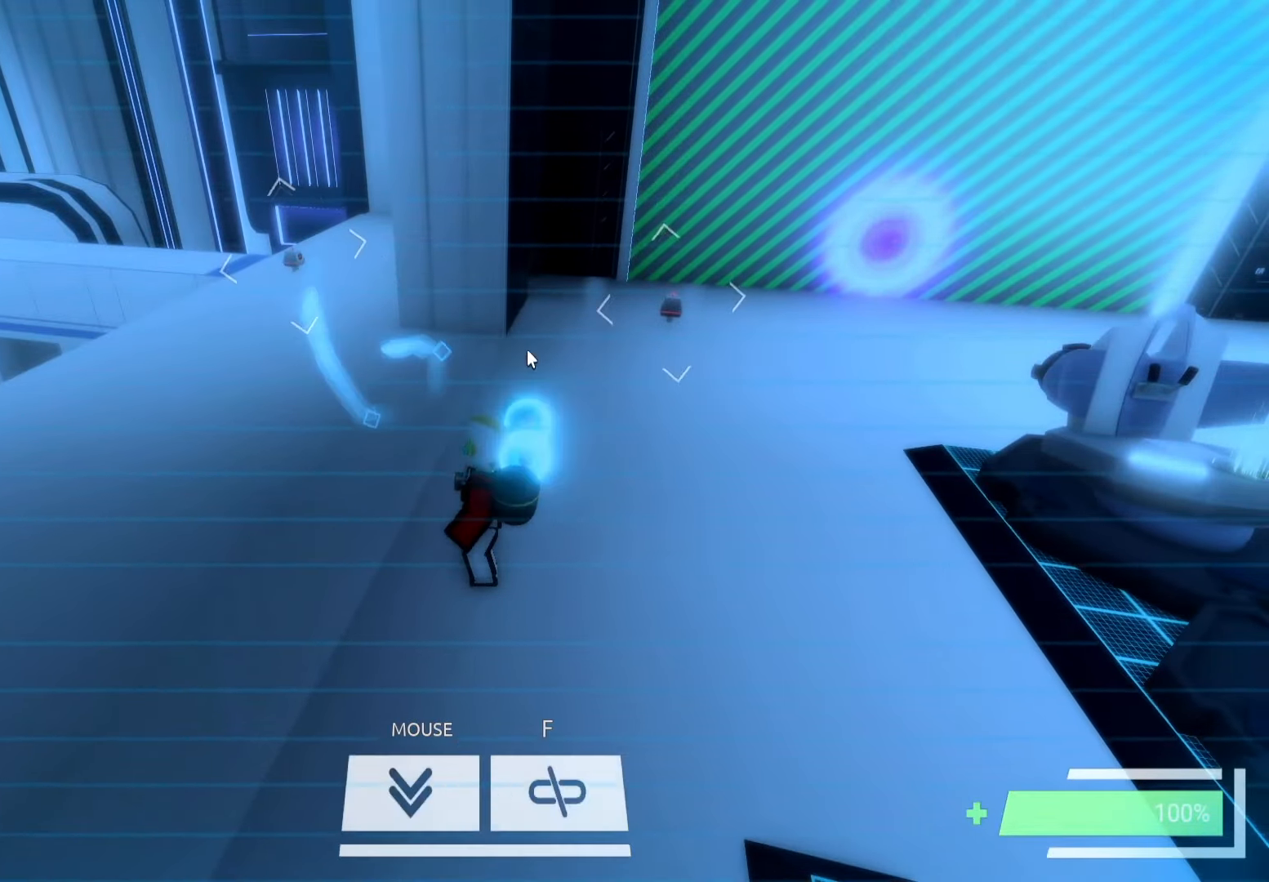
{"keys": [], "events": []}
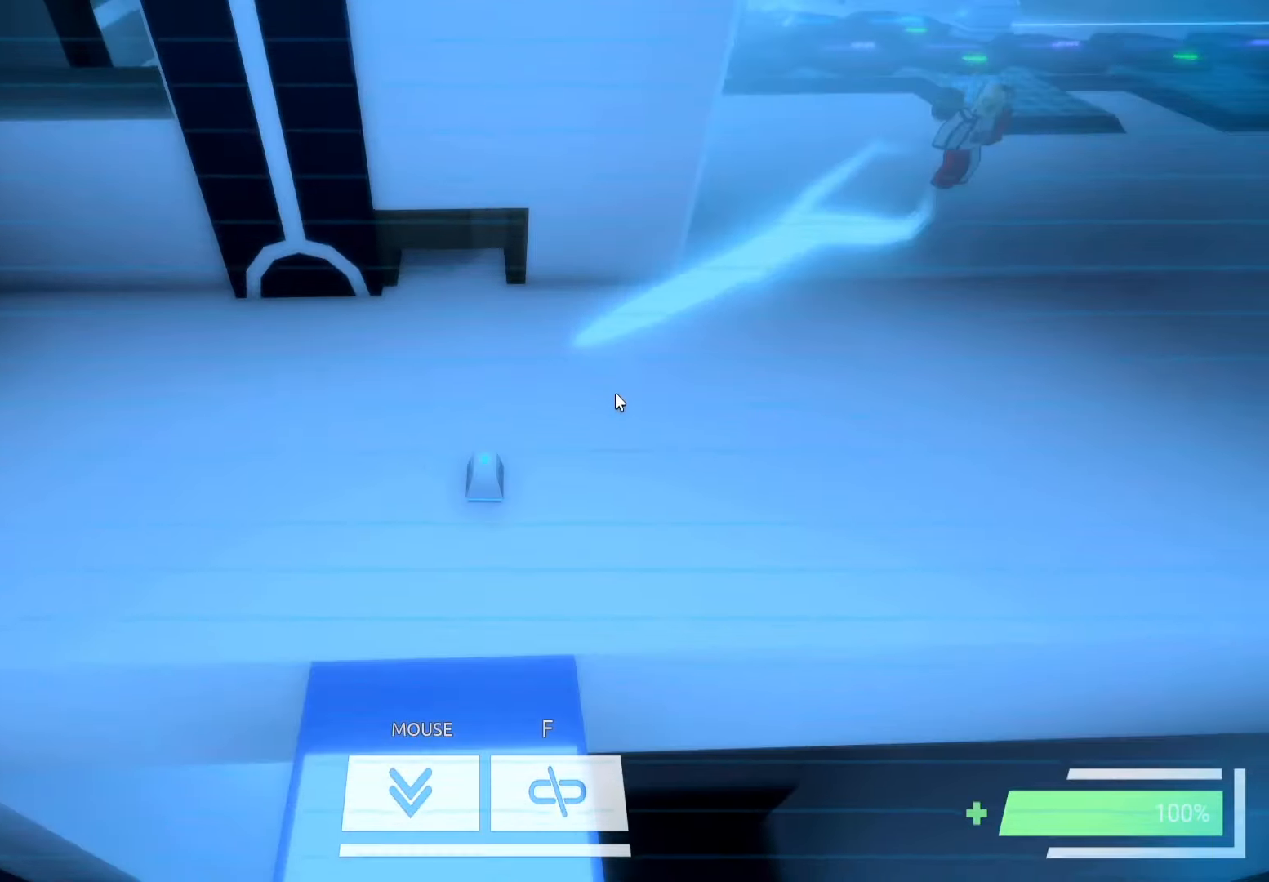
{"keys": ["w"], "events": [[250, "w", "down"]]}
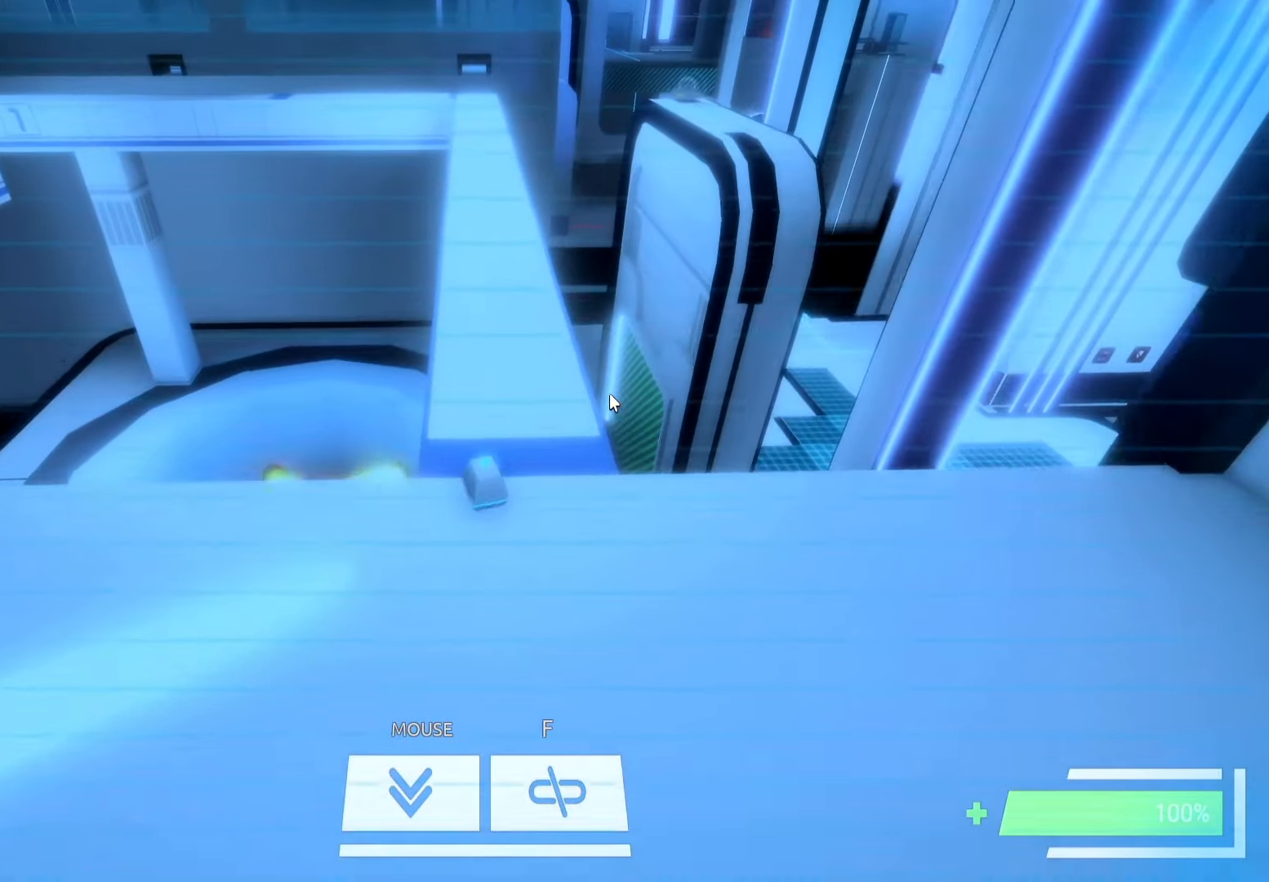
{"keys": ["w"], "events": []}
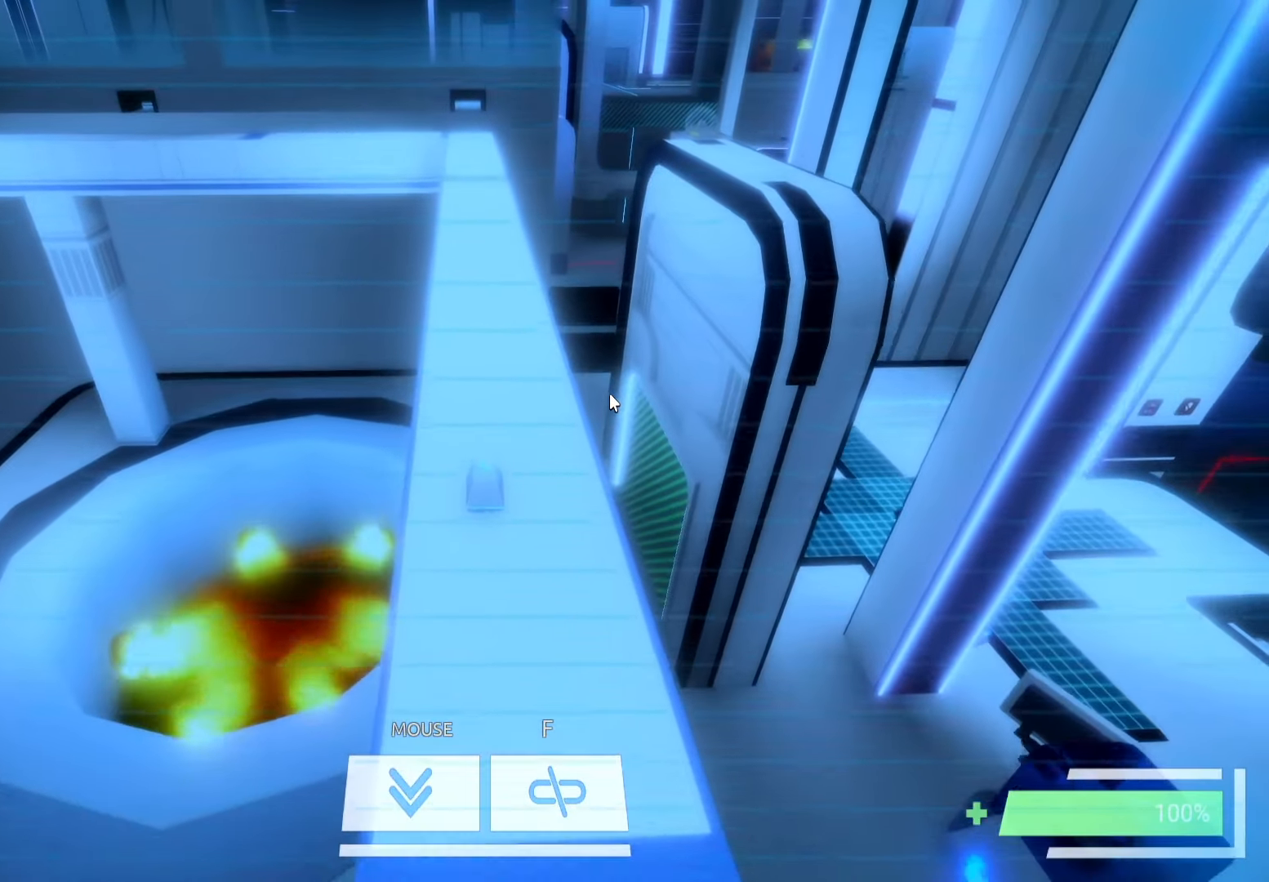
{"keys": ["w"], "events": []}
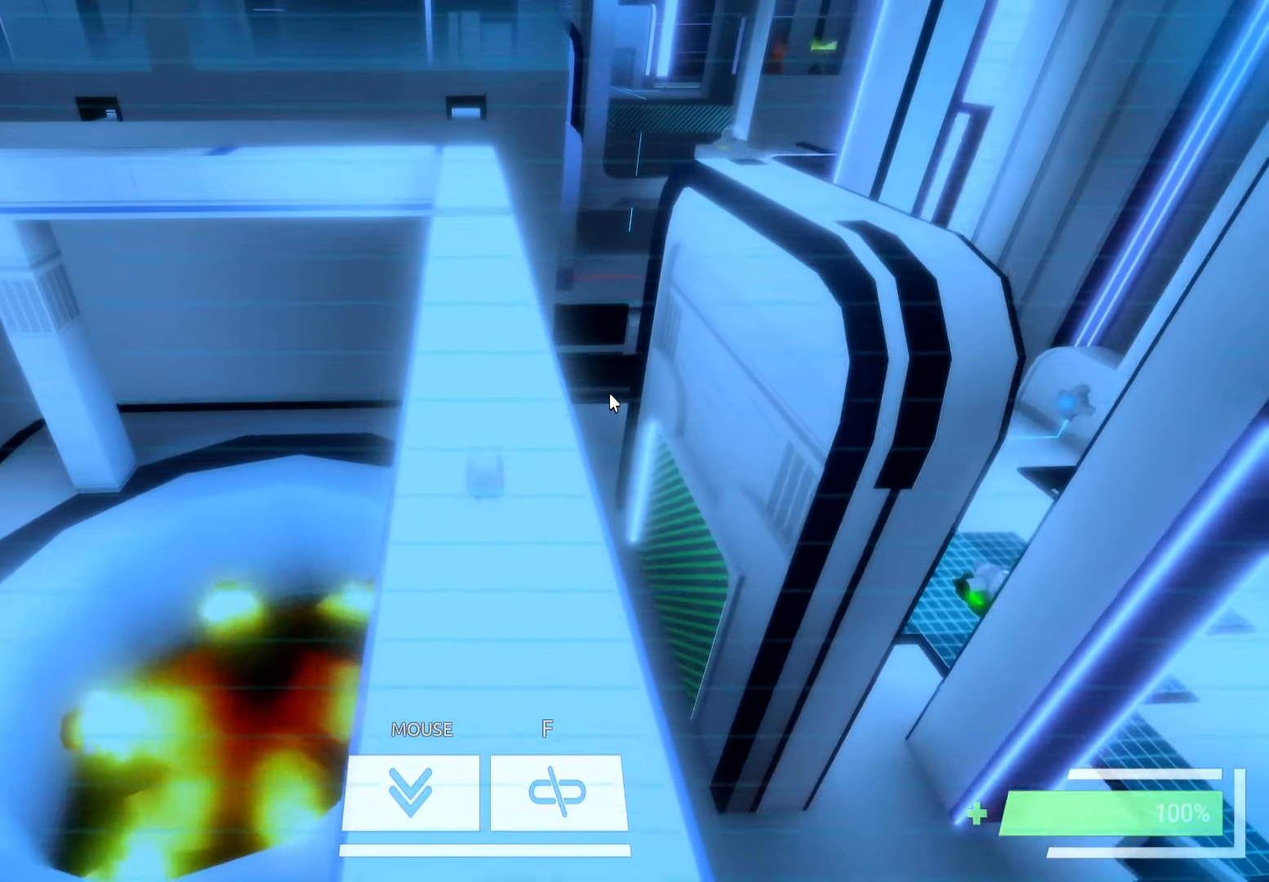
{"keys": ["w"], "events": []}
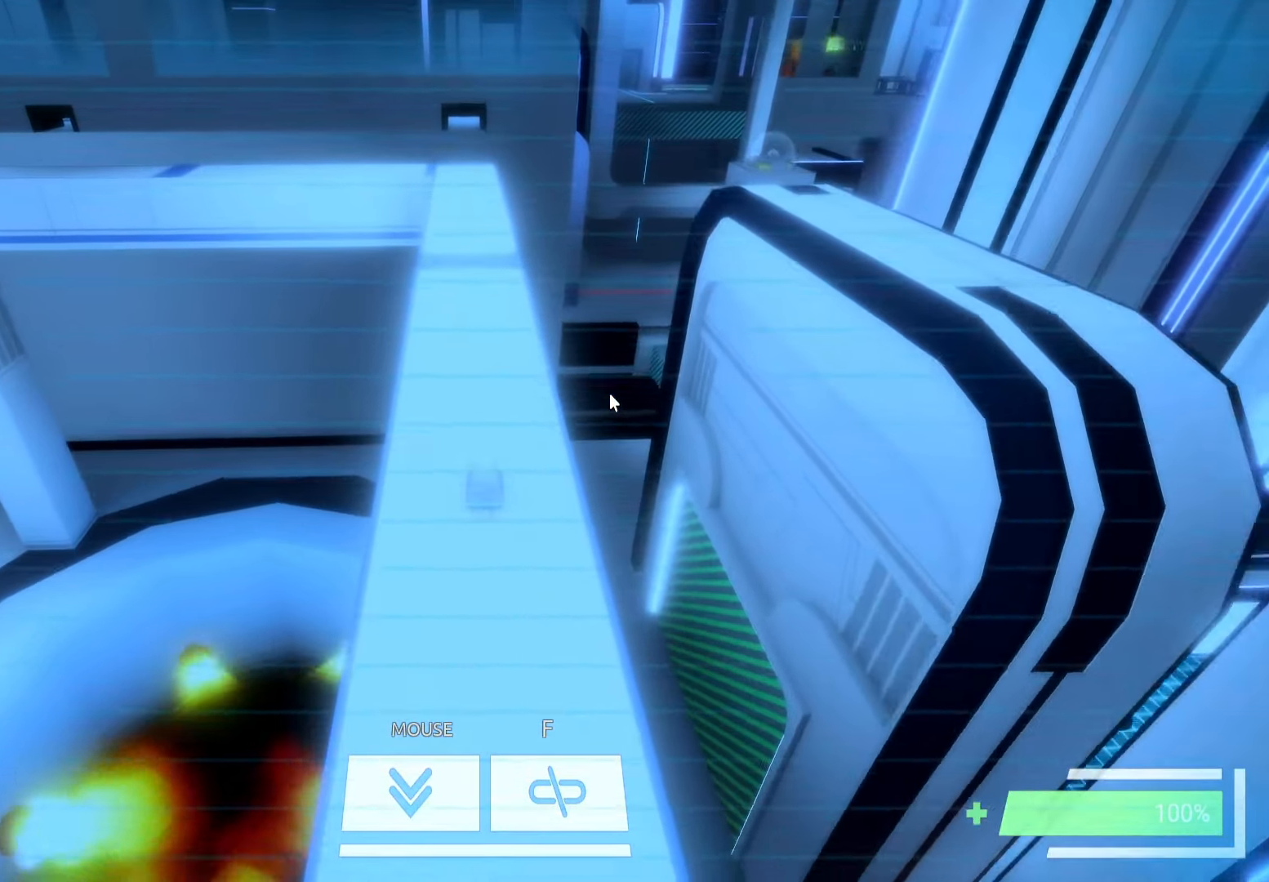
{"keys": ["w"], "events": []}
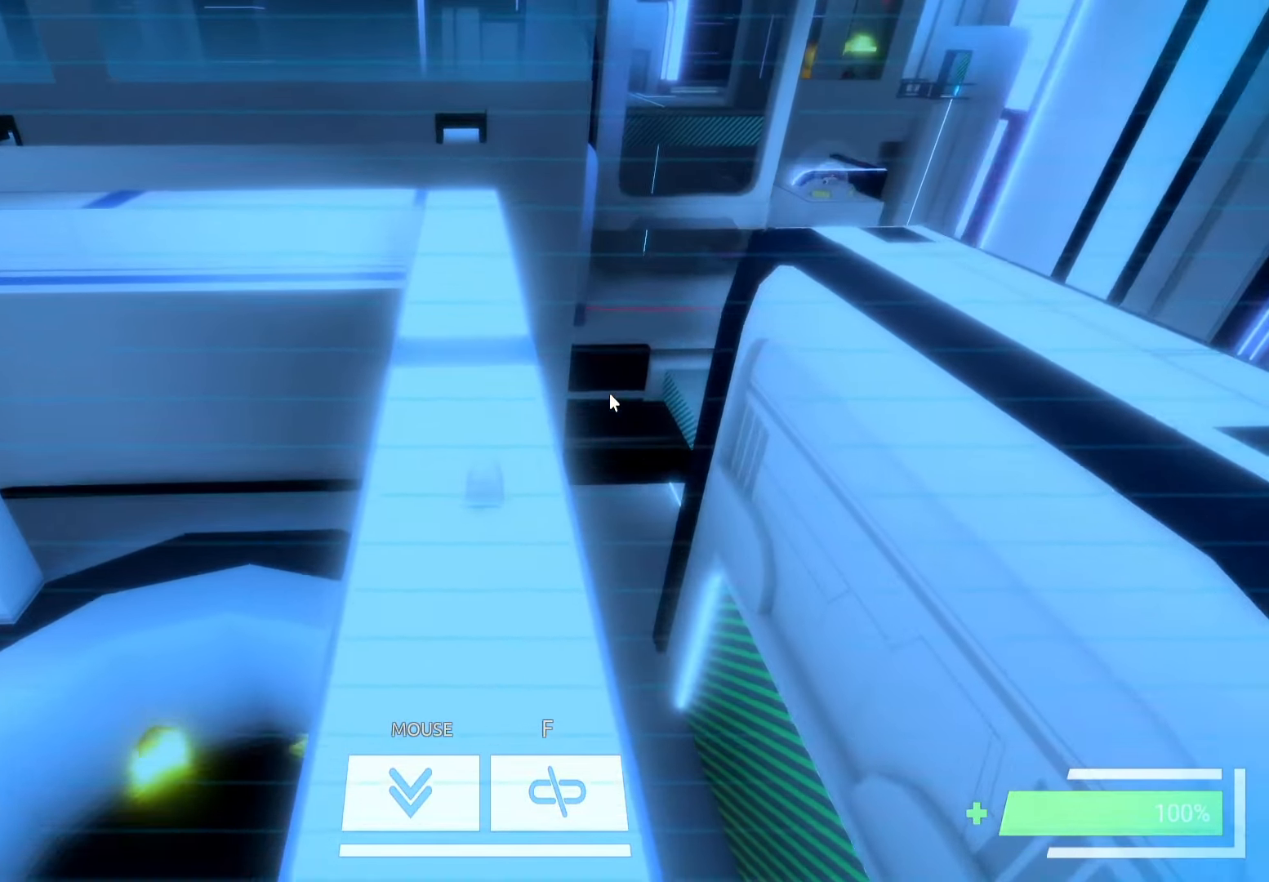
{"keys": ["w"], "events": []}
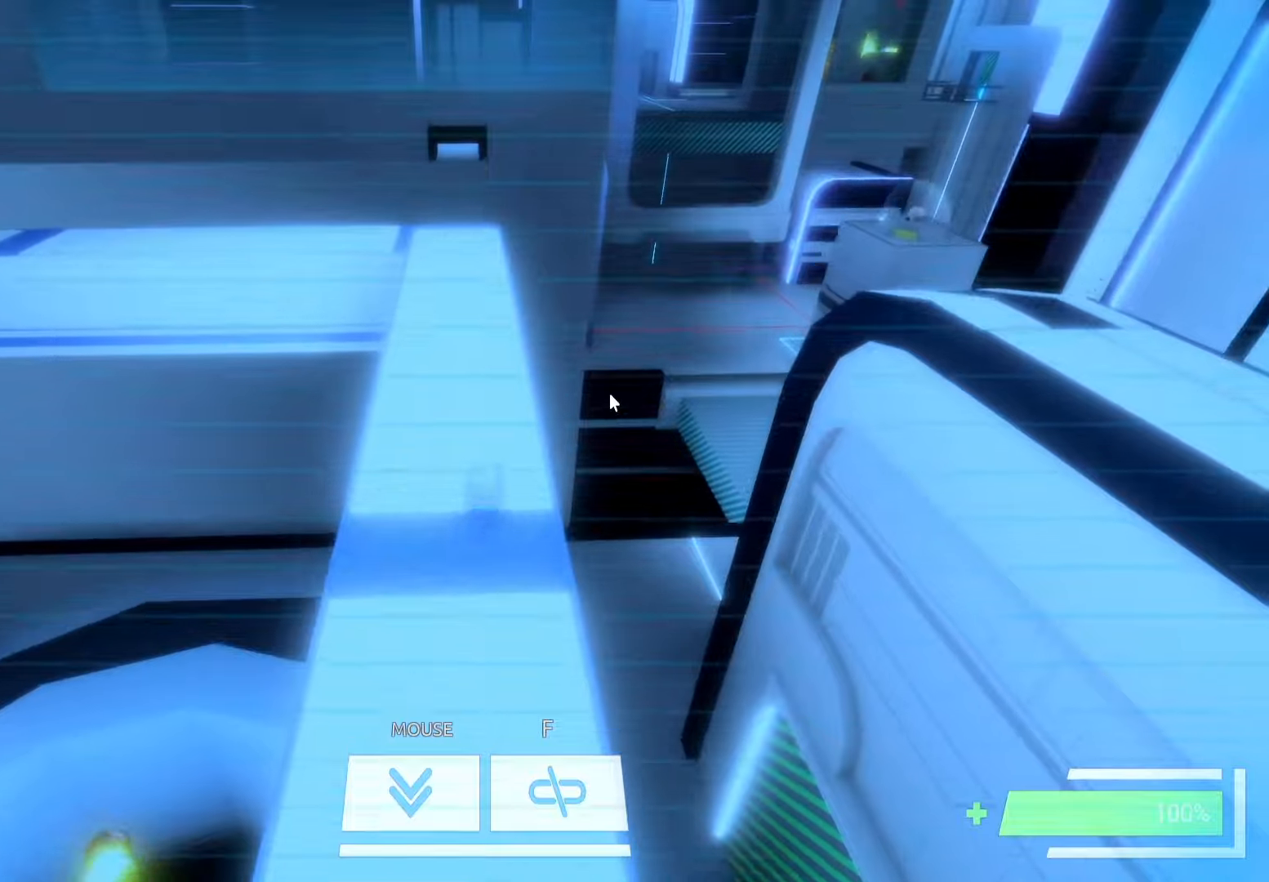
{"keys": ["w"], "events": []}
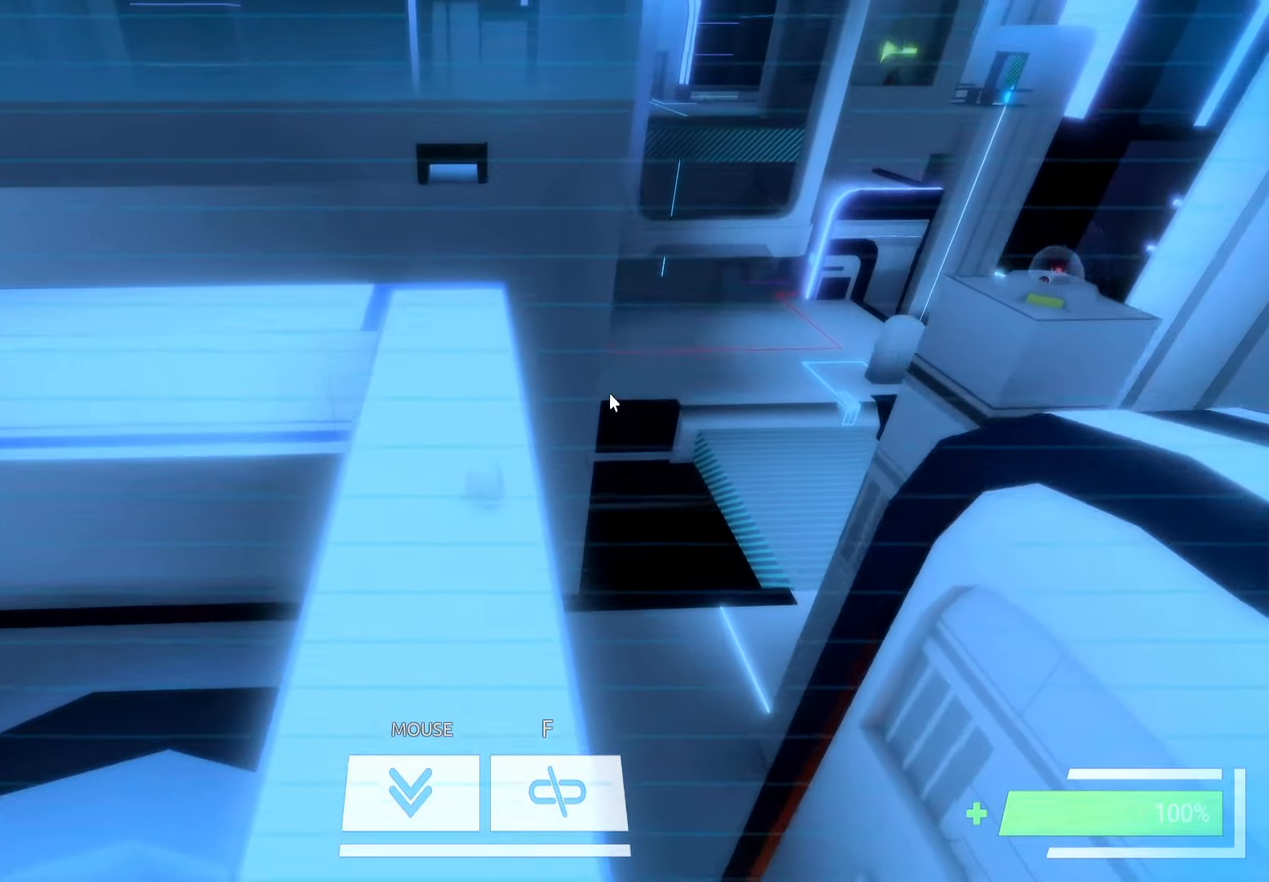
{"keys": ["w"], "events": []}
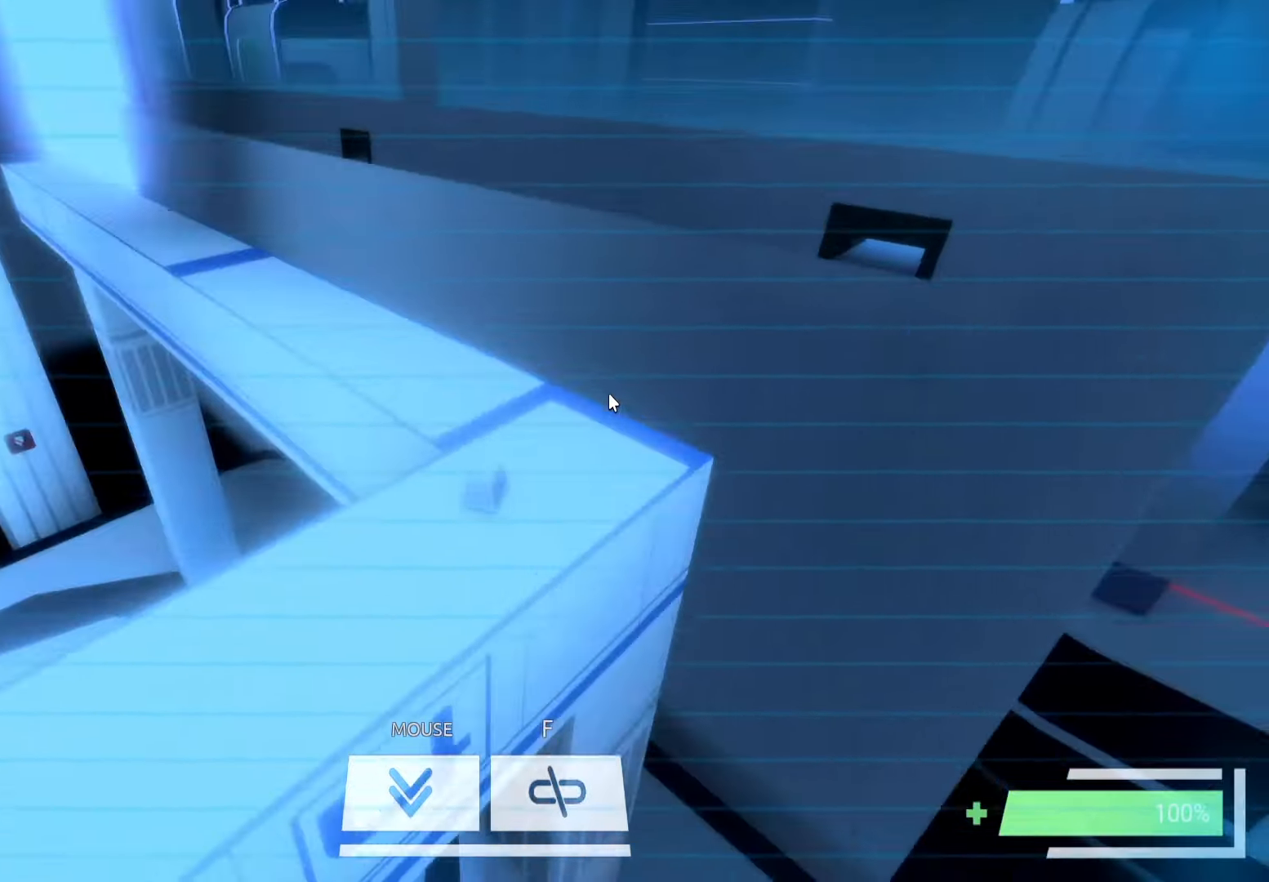
{"keys": ["w"], "events": []}
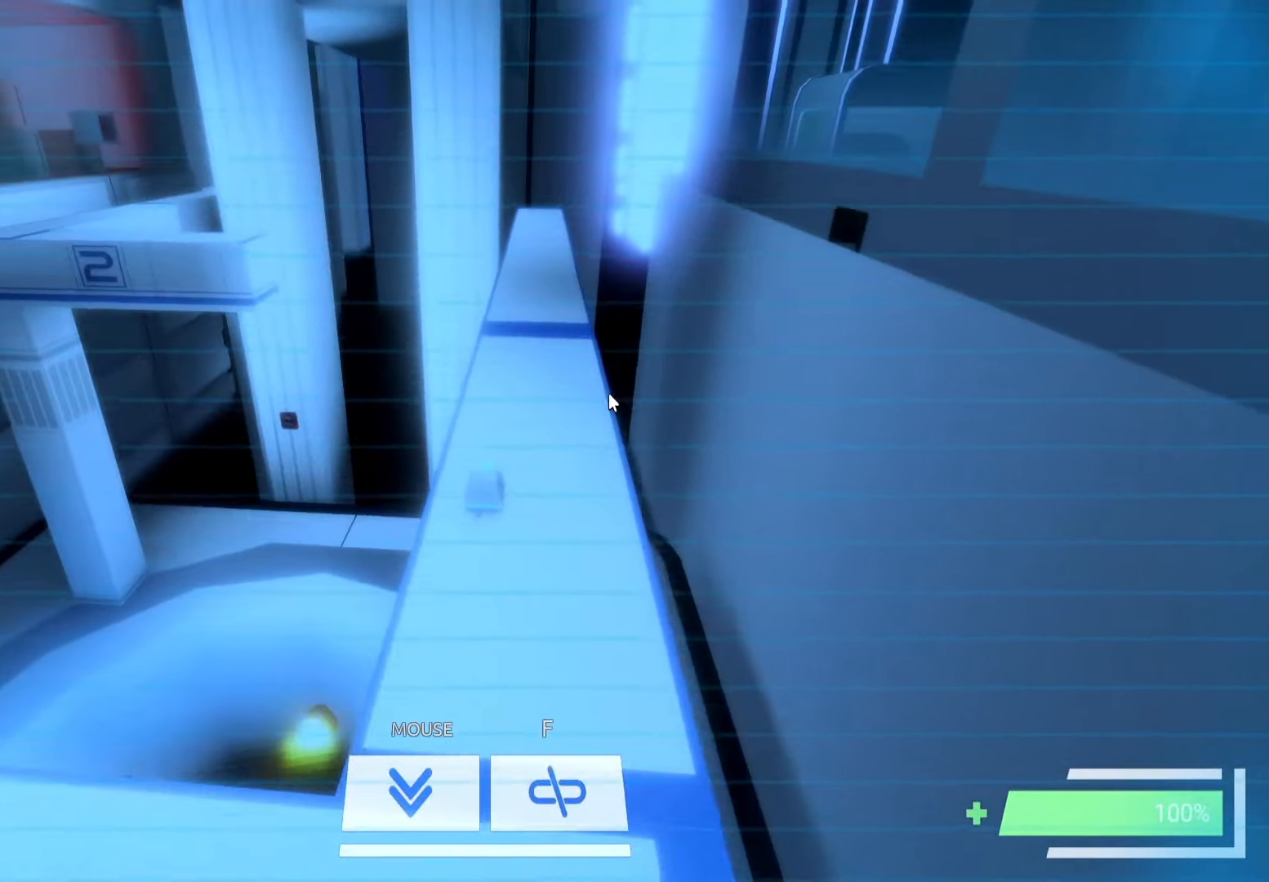
{"keys": ["w"], "events": []}
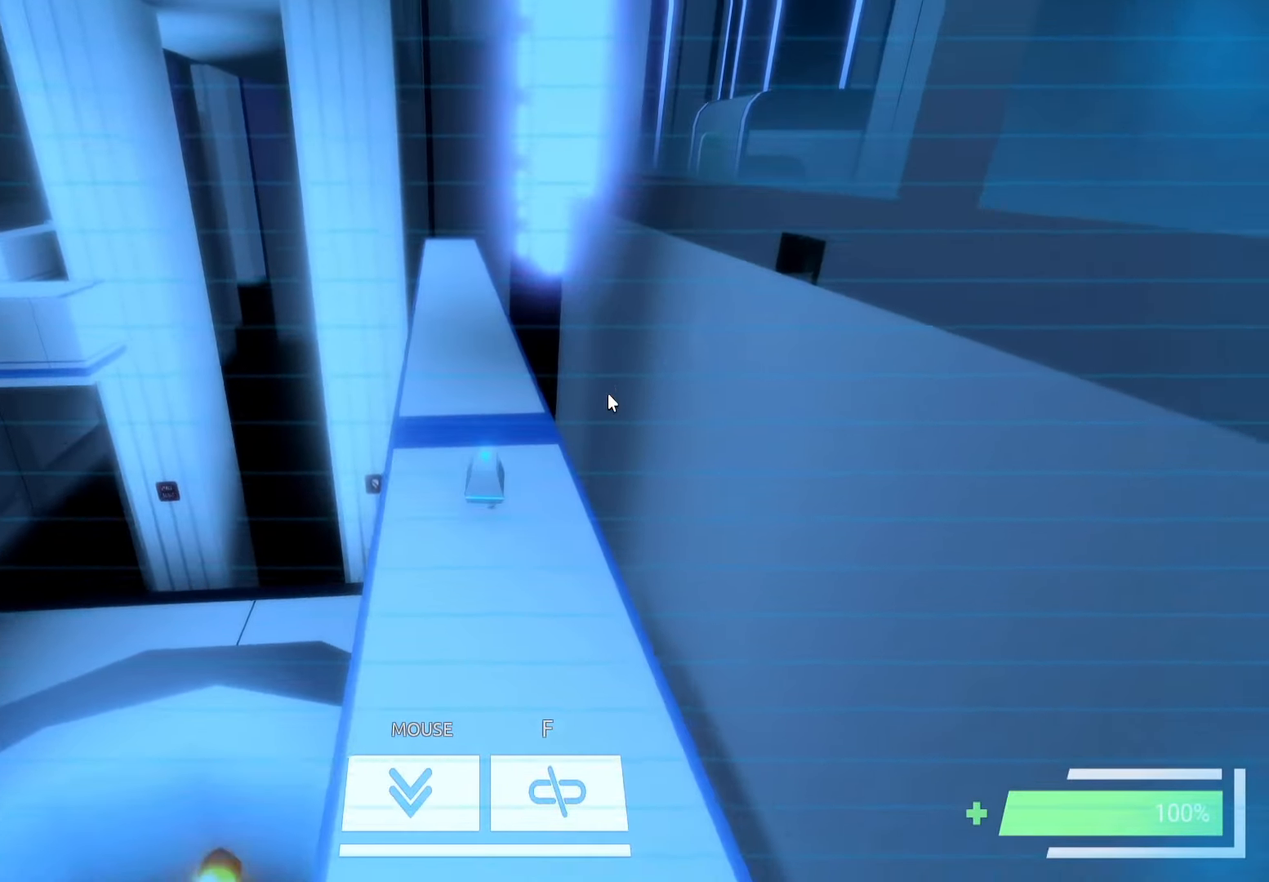
{"keys": ["w"], "events": []}
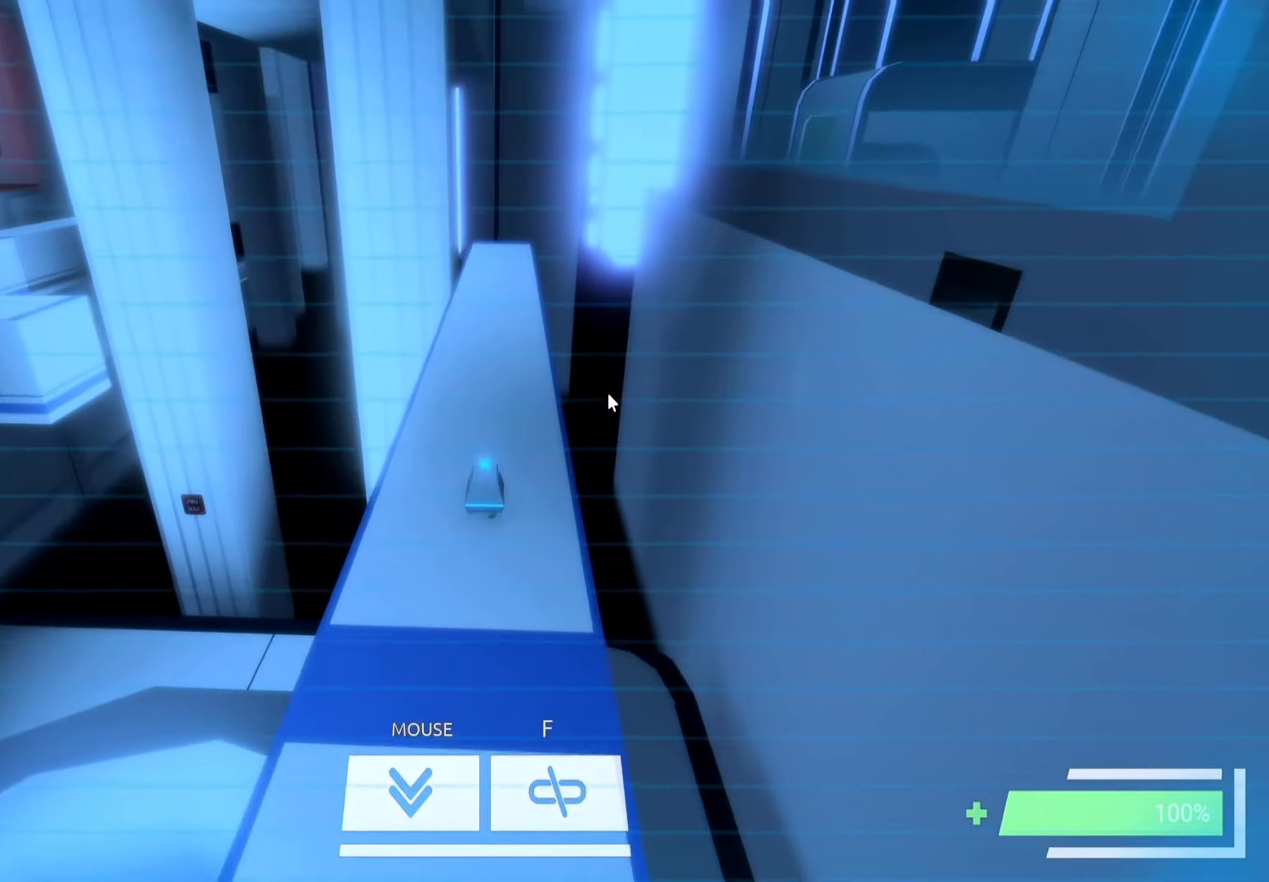
{"keys": ["w"], "events": []}
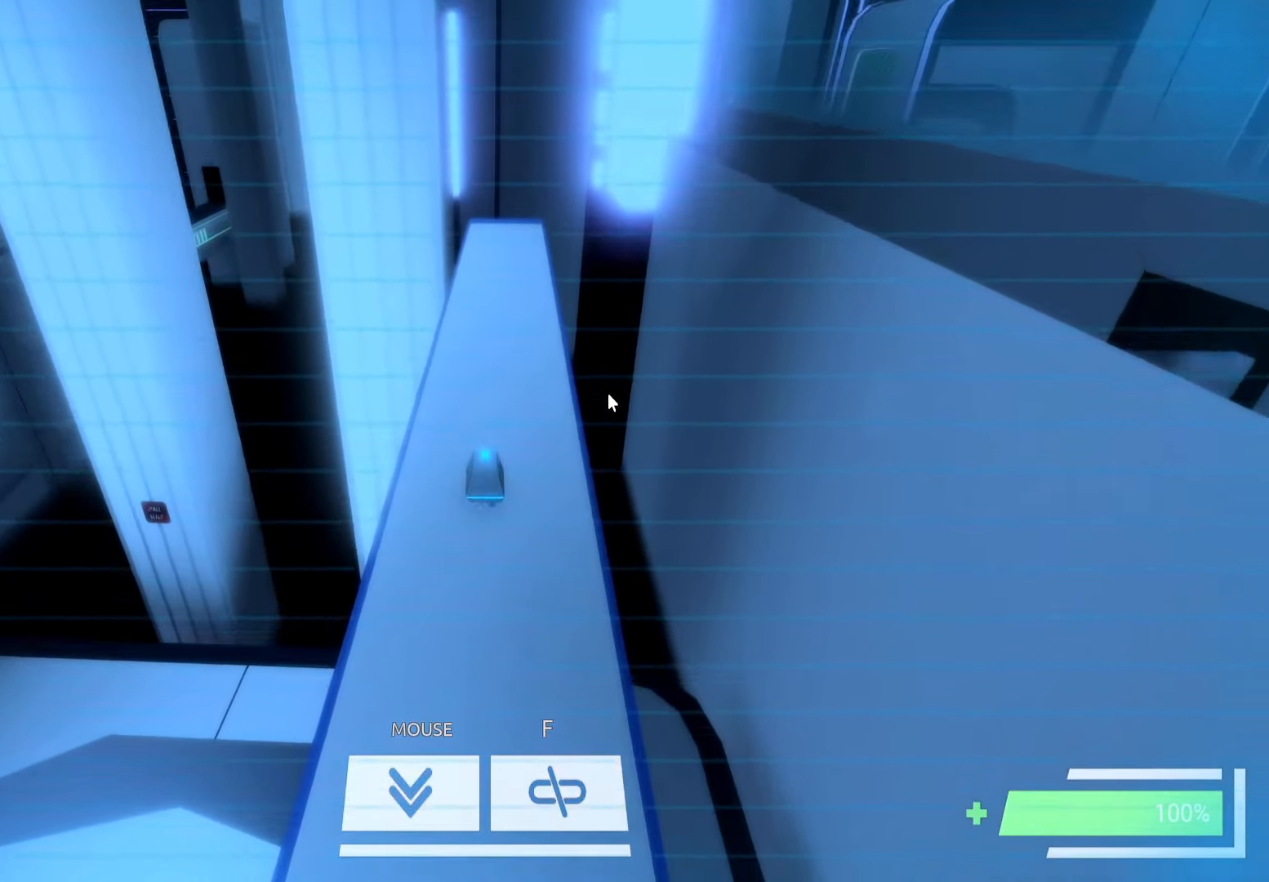
{"keys": [], "events": [[233, "w", "up"]]}
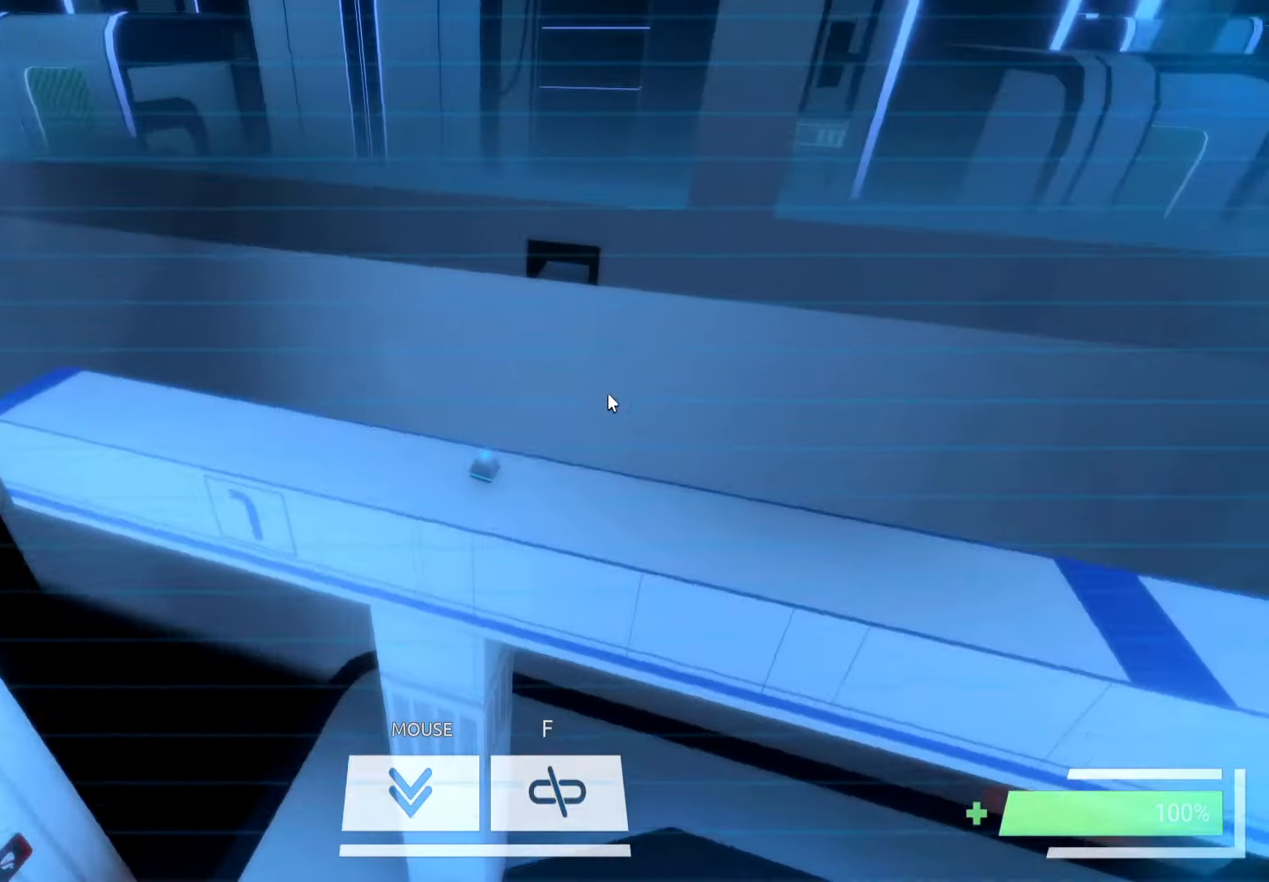
{"keys": [], "events": [[133, "a", "down"], [217, "a", "up"], [383, "a", "down"], [467, "a", "up"]]}
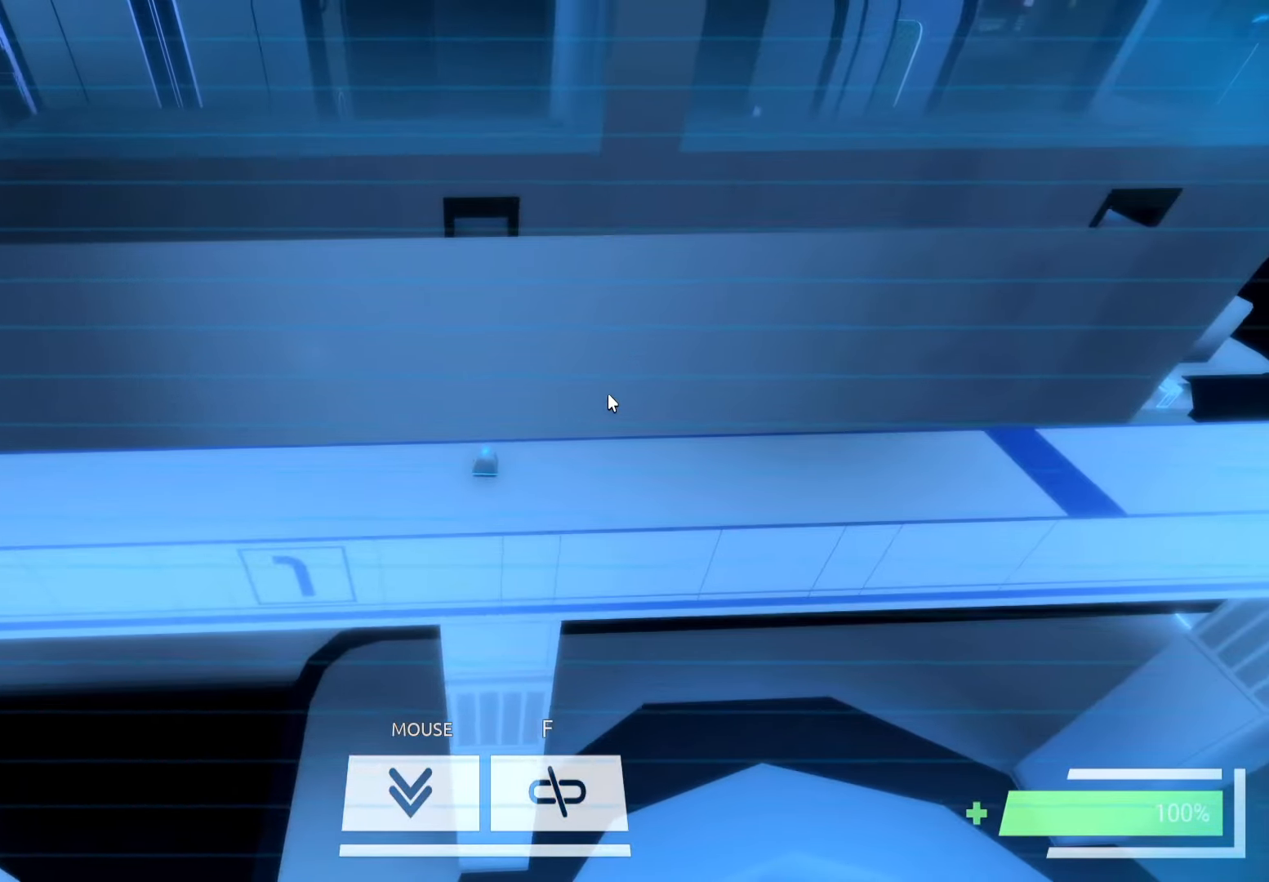
{"keys": [], "events": [[133, "d", "down"], [183, "d", "up"]]}
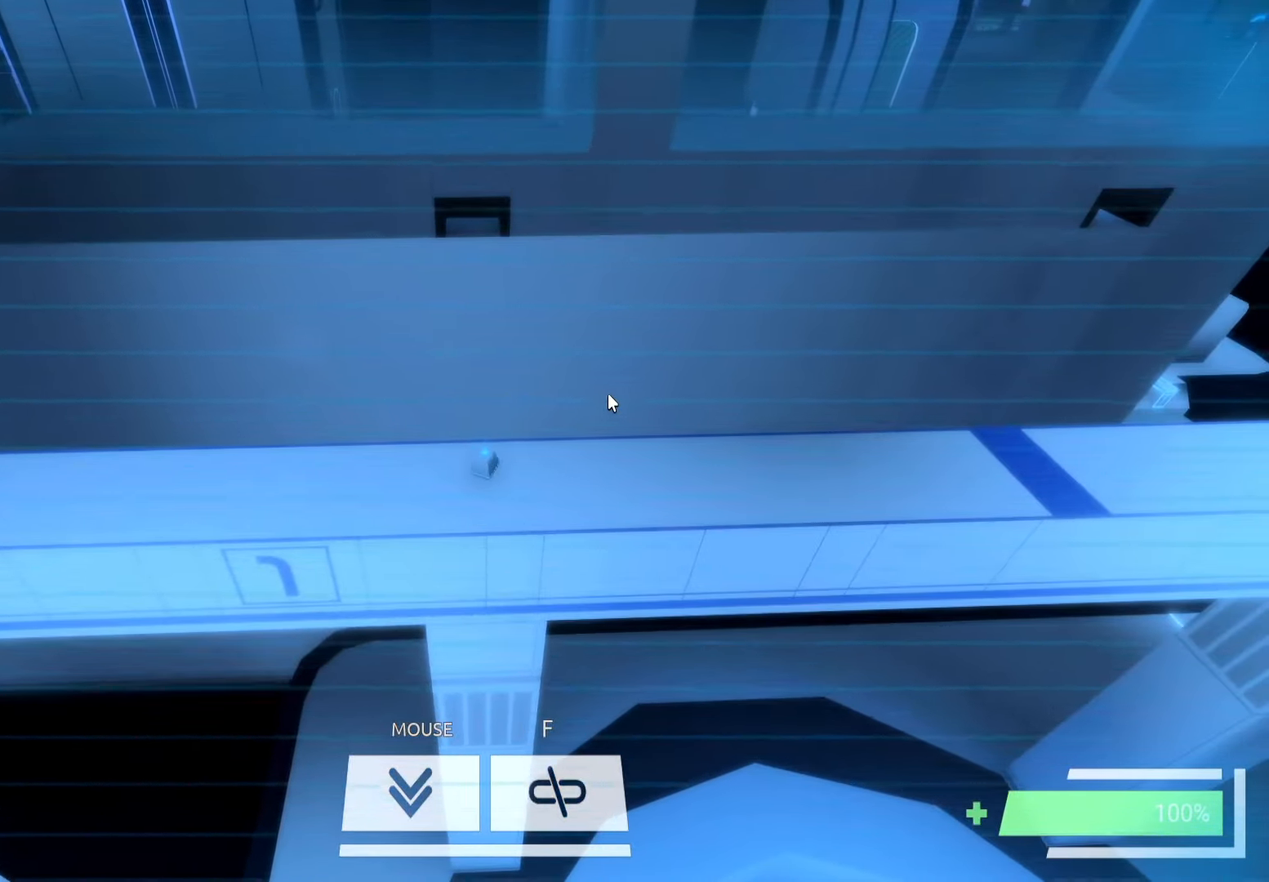
{"keys": [], "events": [[83, "f", "down"], [117, "f", "up"]]}
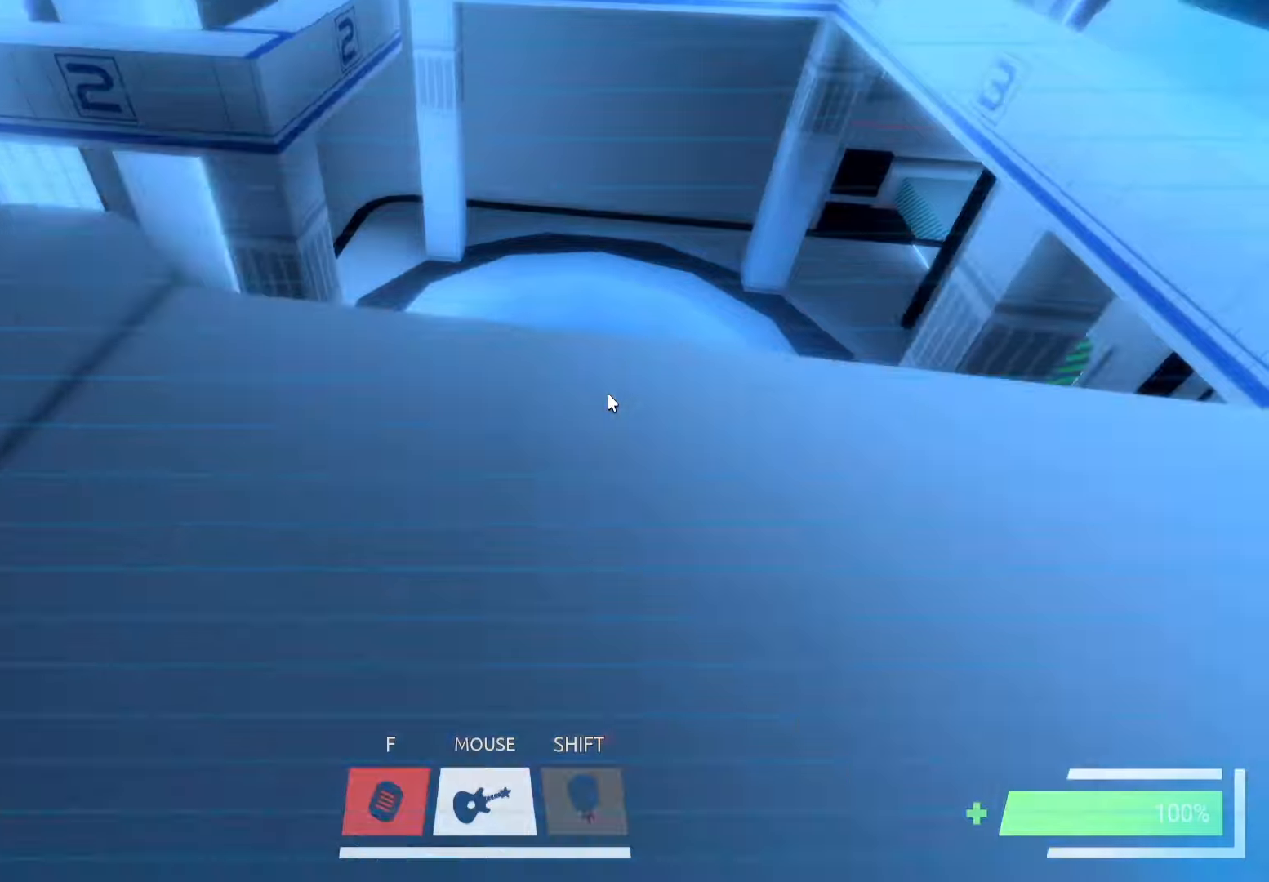
{"keys": ["a"], "events": [[250, "a", "down"]]}
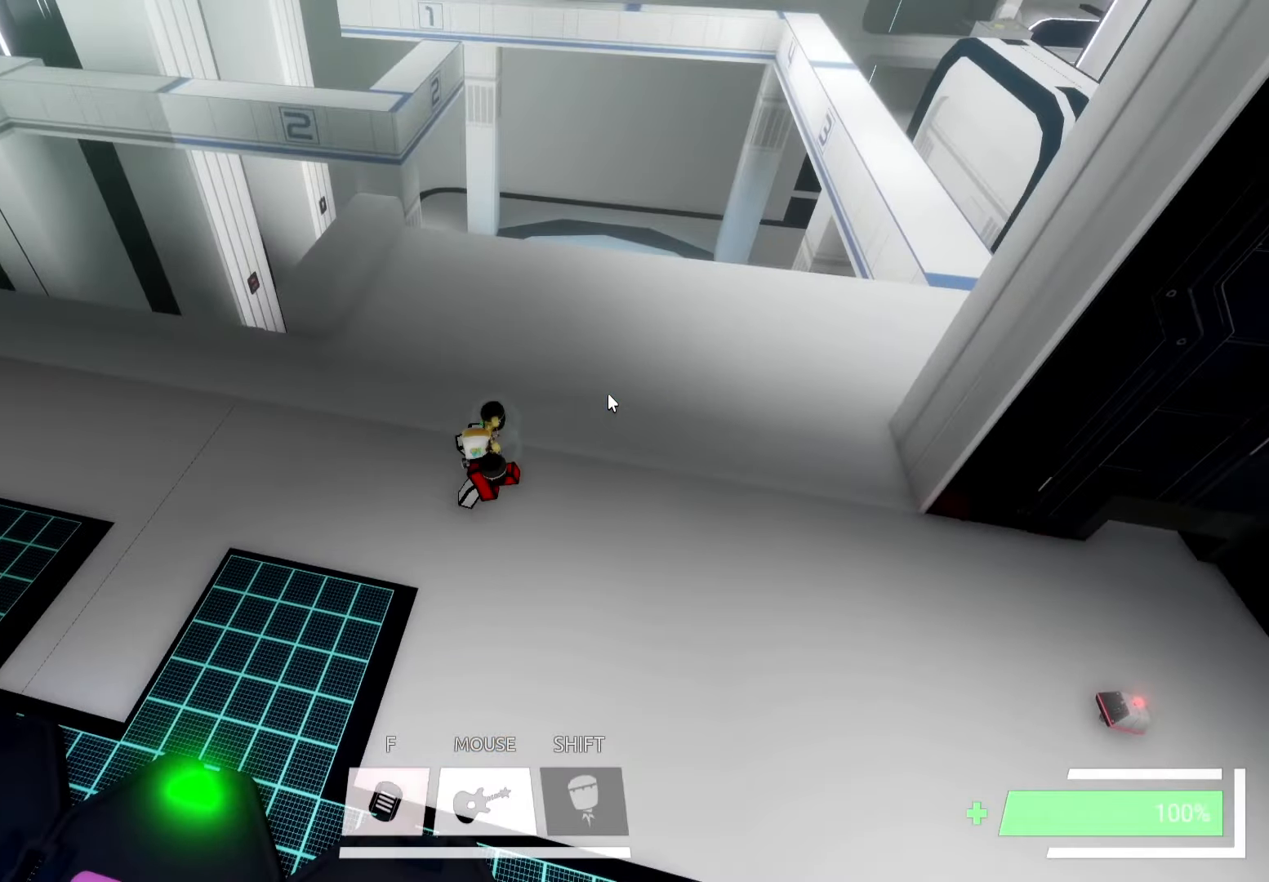
{"keys": ["ctrl", "w"], "events": [[100, "w", "down"], [217, "a", "up"], [250, "space", "down"], [317, "space", "up"], [384, "space", "down"], [450, "ctrl", "down"], [450, "space", "up"]]}
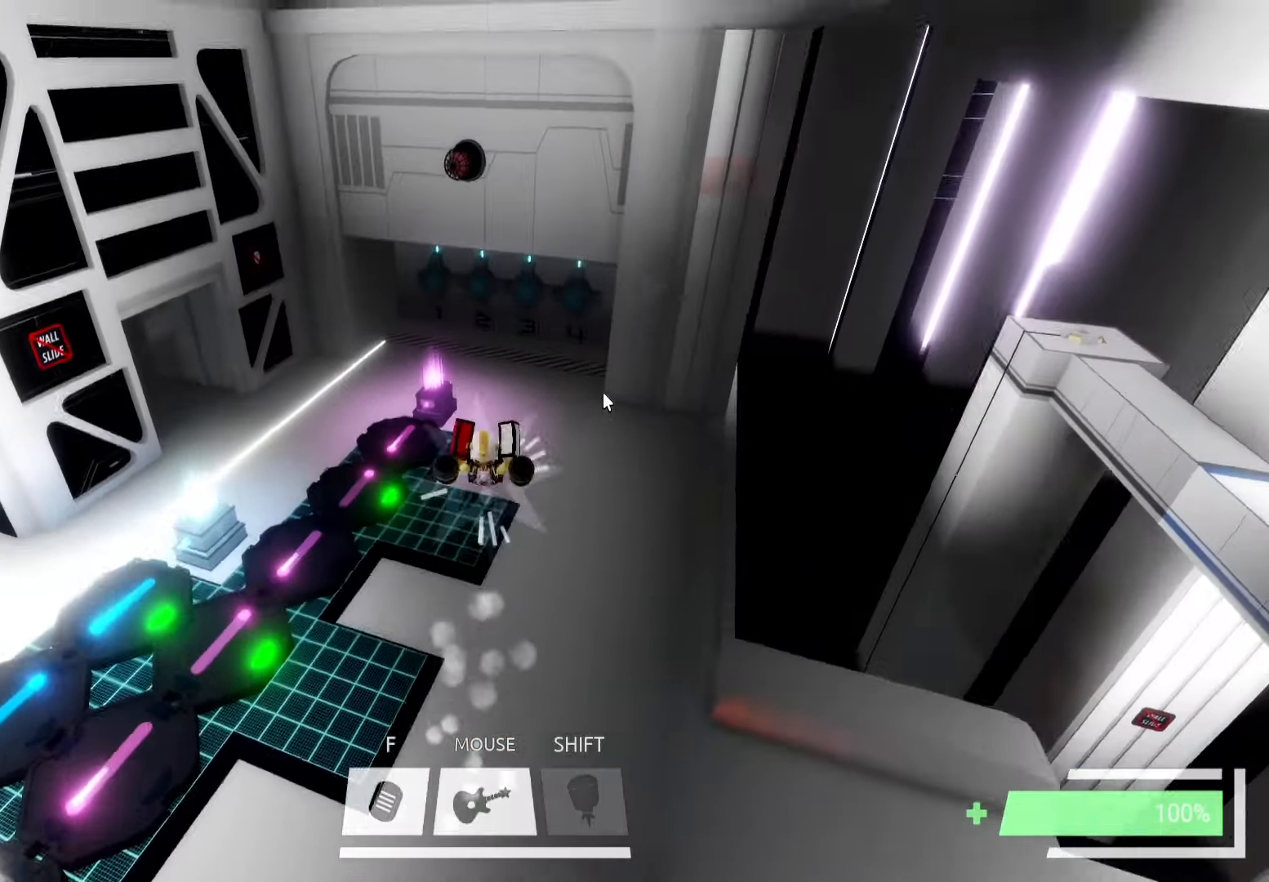
{"keys": ["w"], "events": [[50, "ctrl", "up"]]}
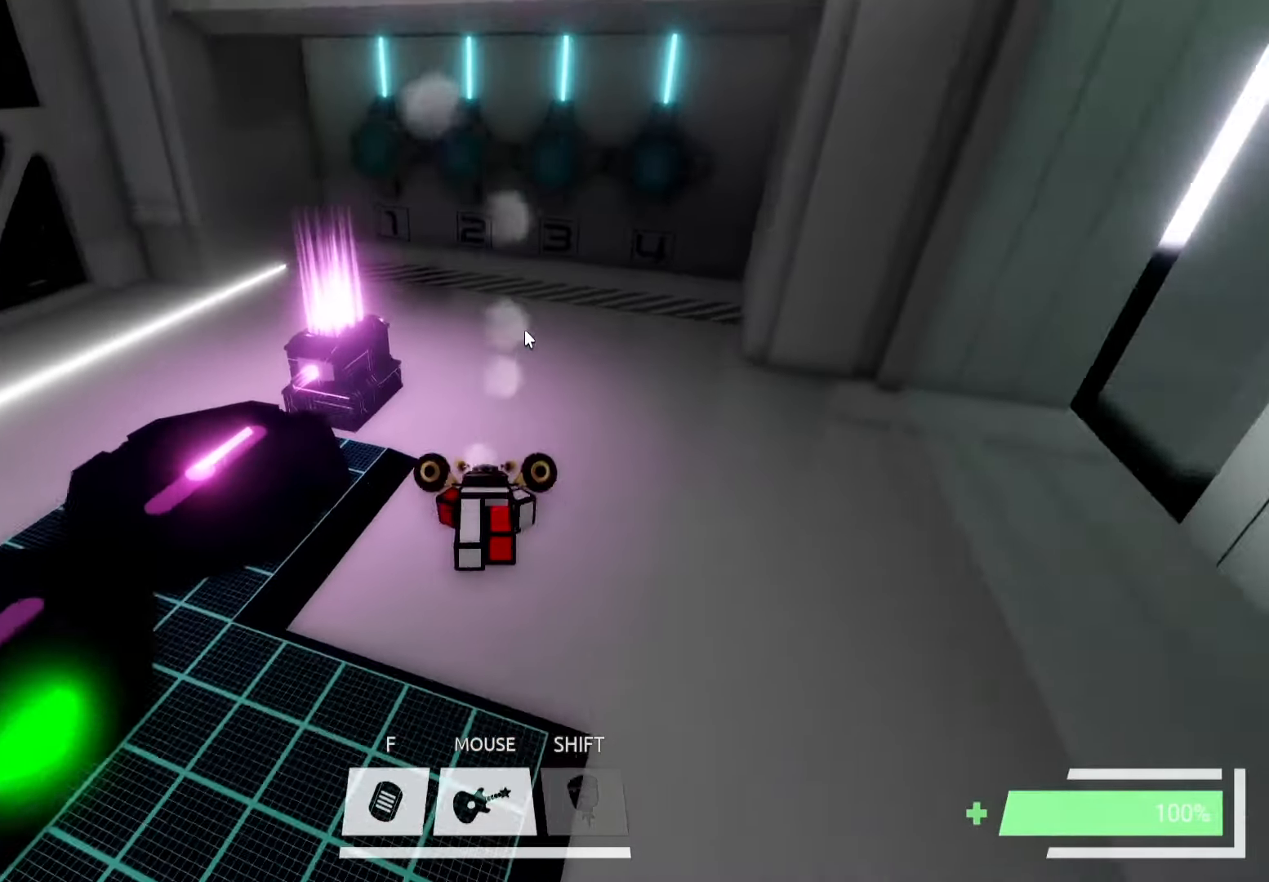
{"keys": ["w"], "events": [[17, "a", "down"], [117, "a", "up"]]}
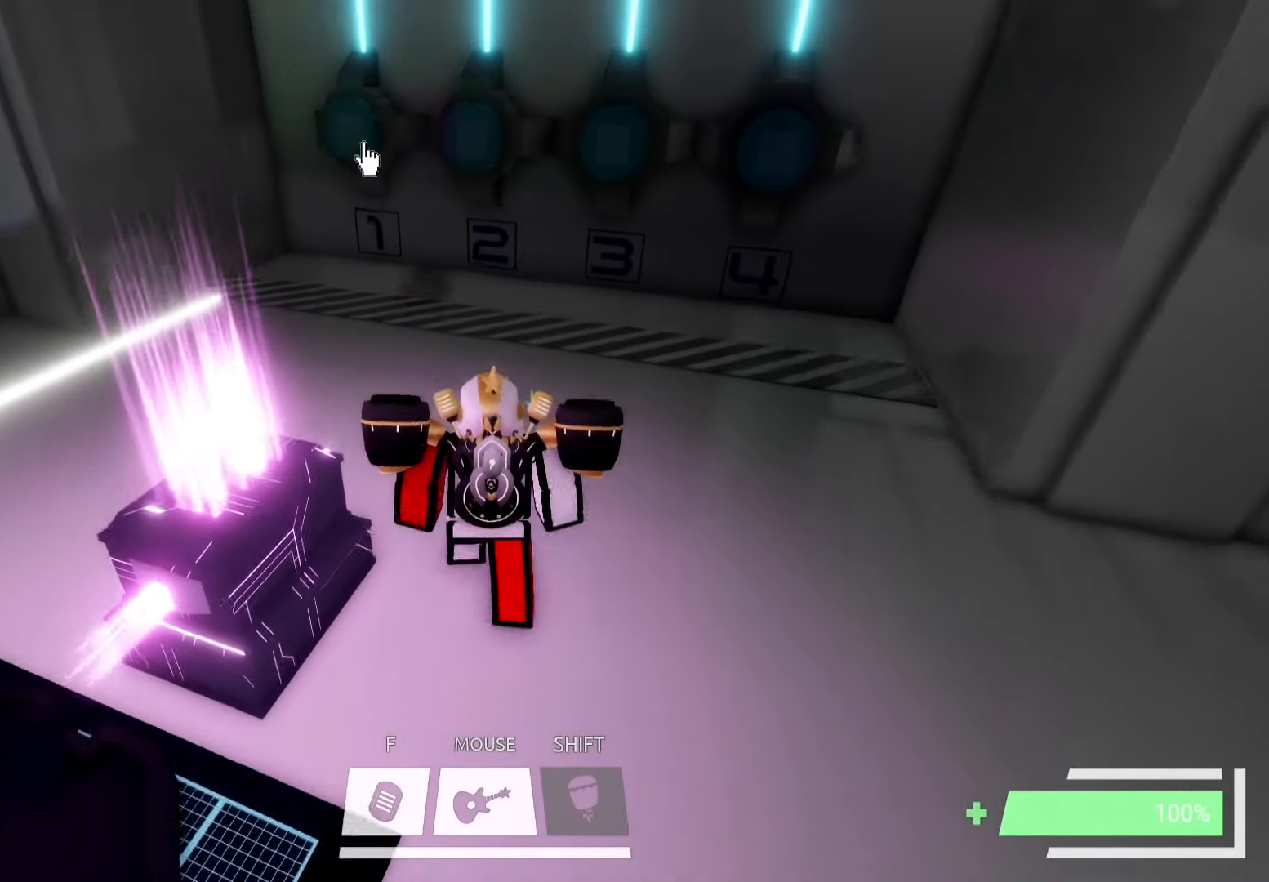
{"keys": ["d"], "events": [[117, "w", "up"], [184, "s", "down"], [217, "d", "down"], [217, "s", "up"]]}
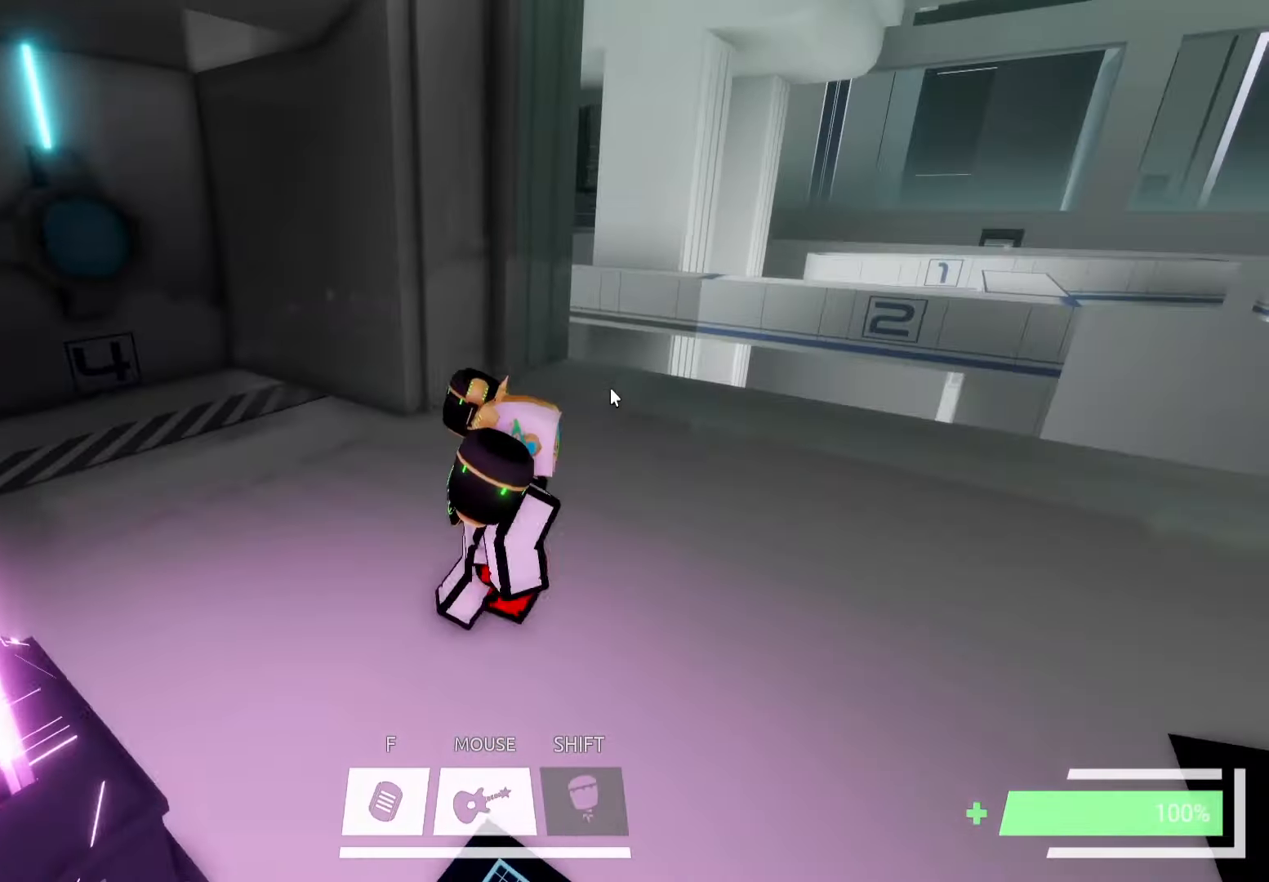
{"keys": ["d"], "events": []}
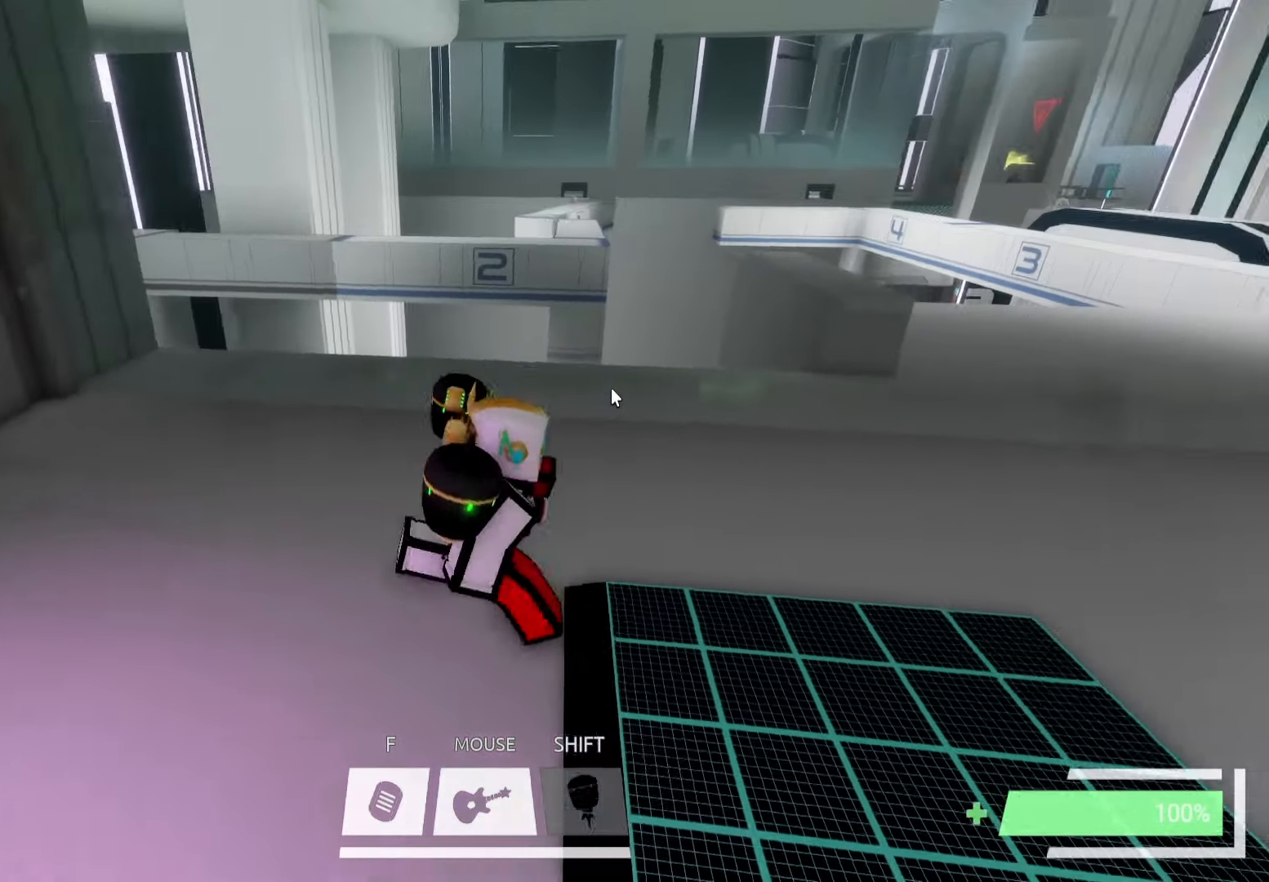
{"keys": ["d", "w"], "events": [[217, "w", "down"]]}